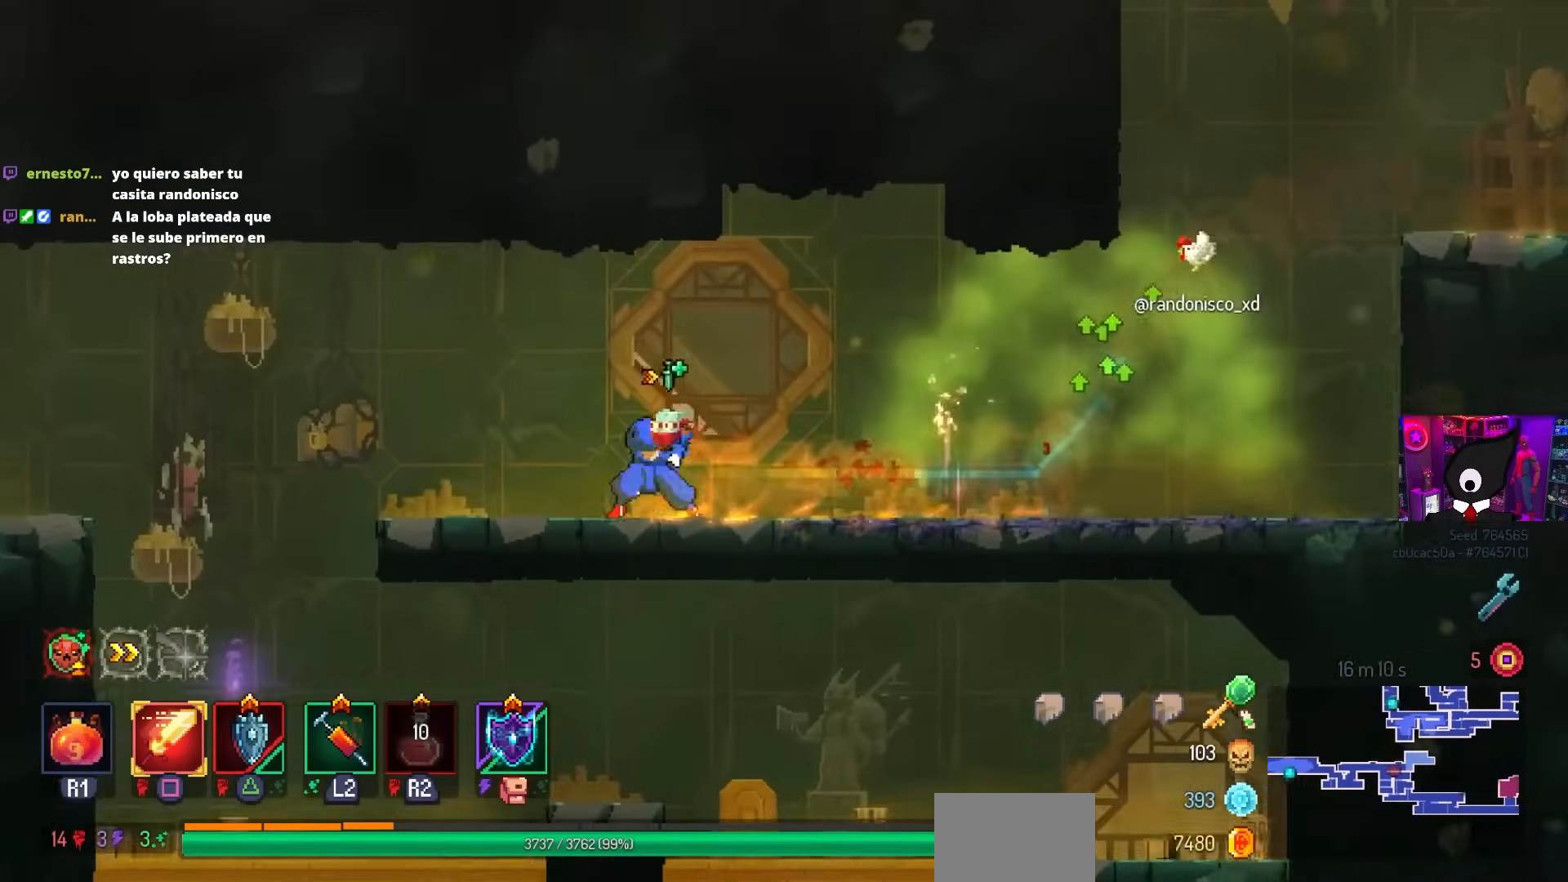
Gameplay with a controller (PlayStation layout); each line is a JSON object with the inputs held at the frame after it. "events" lists button and stick changes between this image and that frame as [ms after this image, input, new state], when the widget could be followed in between.
{"buttons": ["DPAD_LEFT"], "left_stick": "center", "right_stick": "center", "events": [[250, "CROSS", "down"], [417, "CROSS", "up"]]}
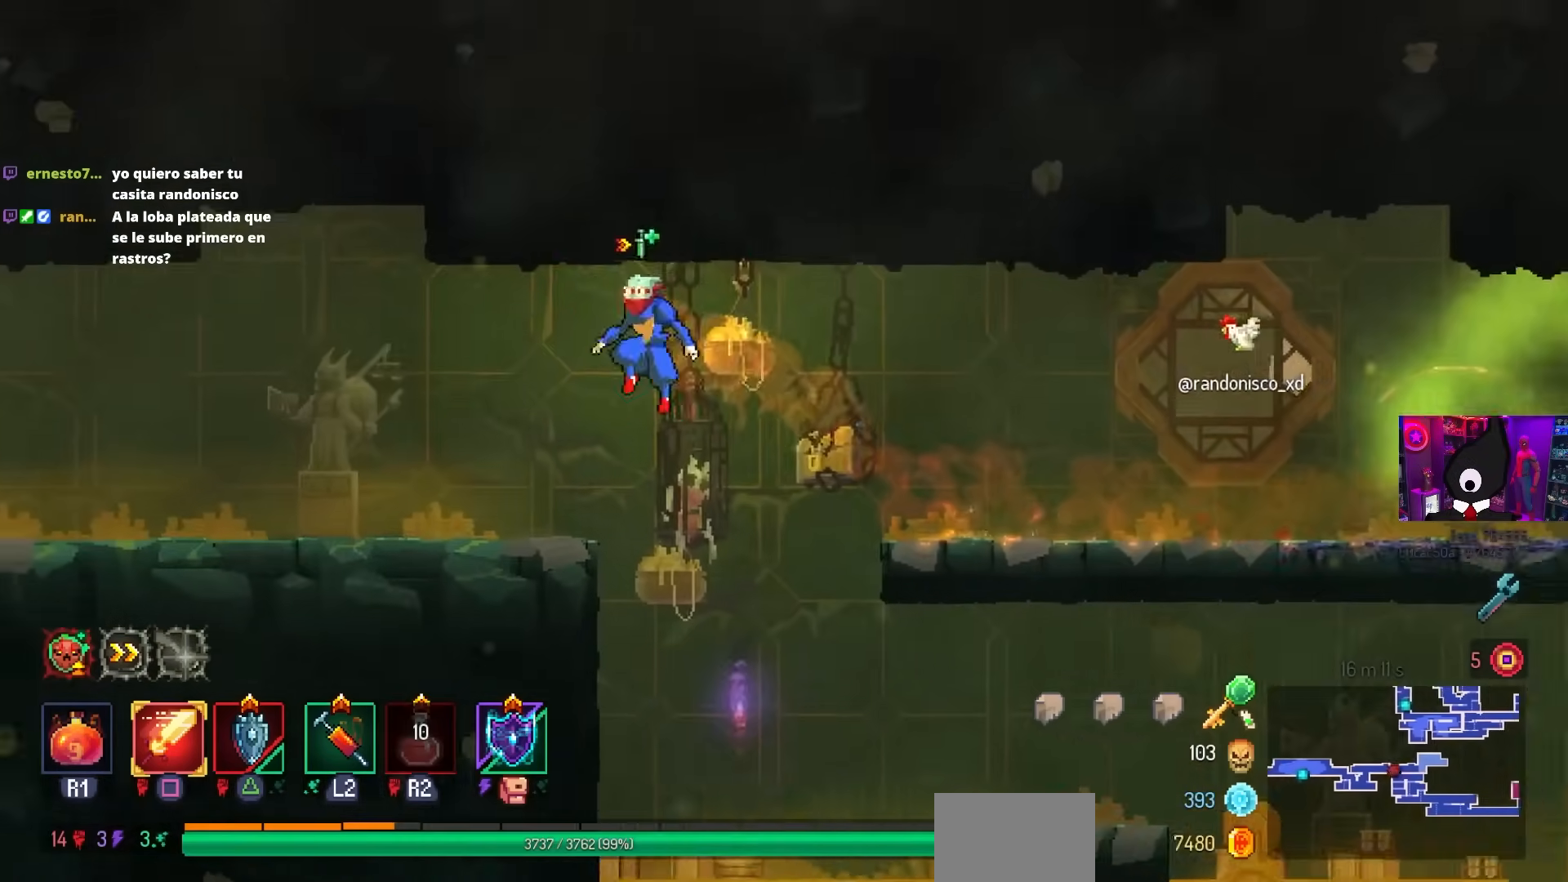
{"buttons": ["DPAD_LEFT"], "left_stick": "center", "right_stick": "center", "events": [[183, "CIRCLE", "down"], [300, "CIRCLE", "up"]]}
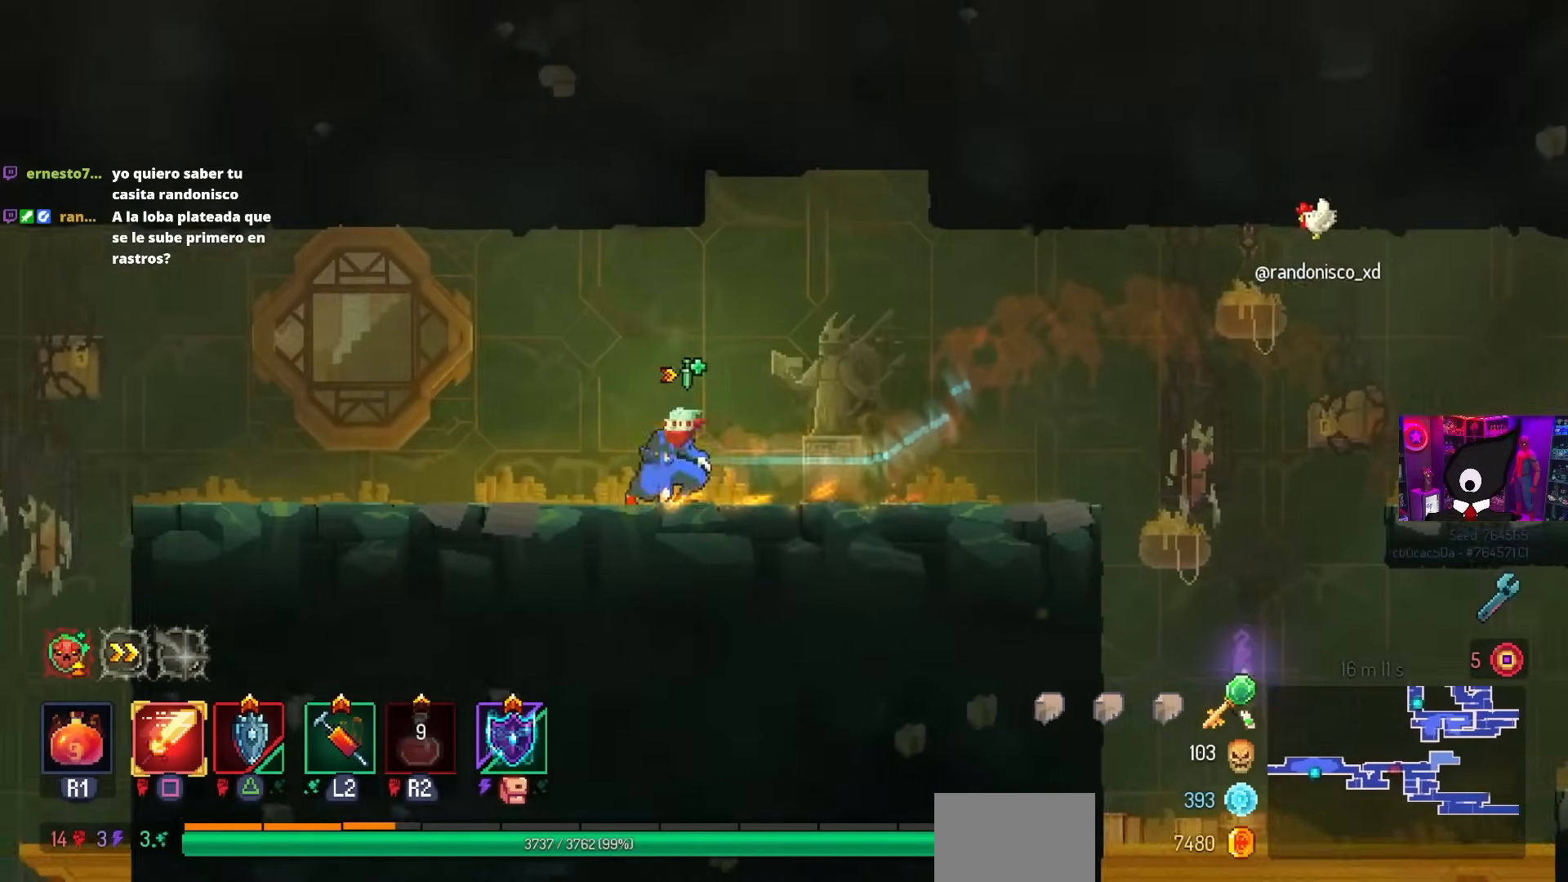
{"buttons": ["DPAD_LEFT"], "left_stick": "center", "right_stick": "center", "events": []}
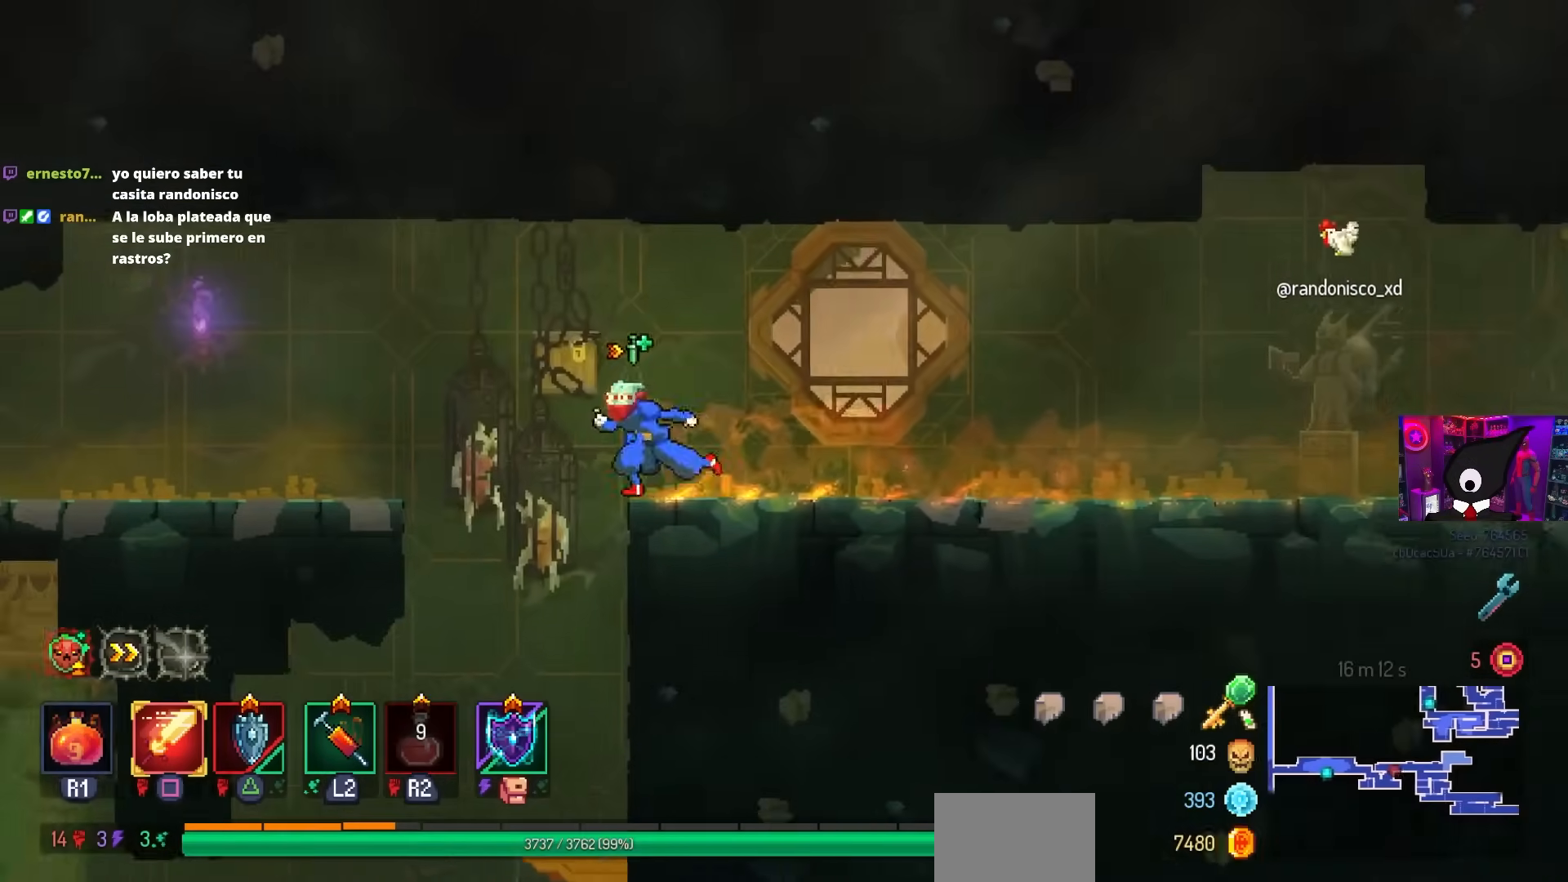
{"buttons": [], "left_stick": "center", "right_stick": "center", "events": [[50, "CROSS", "down"], [133, "CROSS", "up"], [500, "DPAD_LEFT", "up"]]}
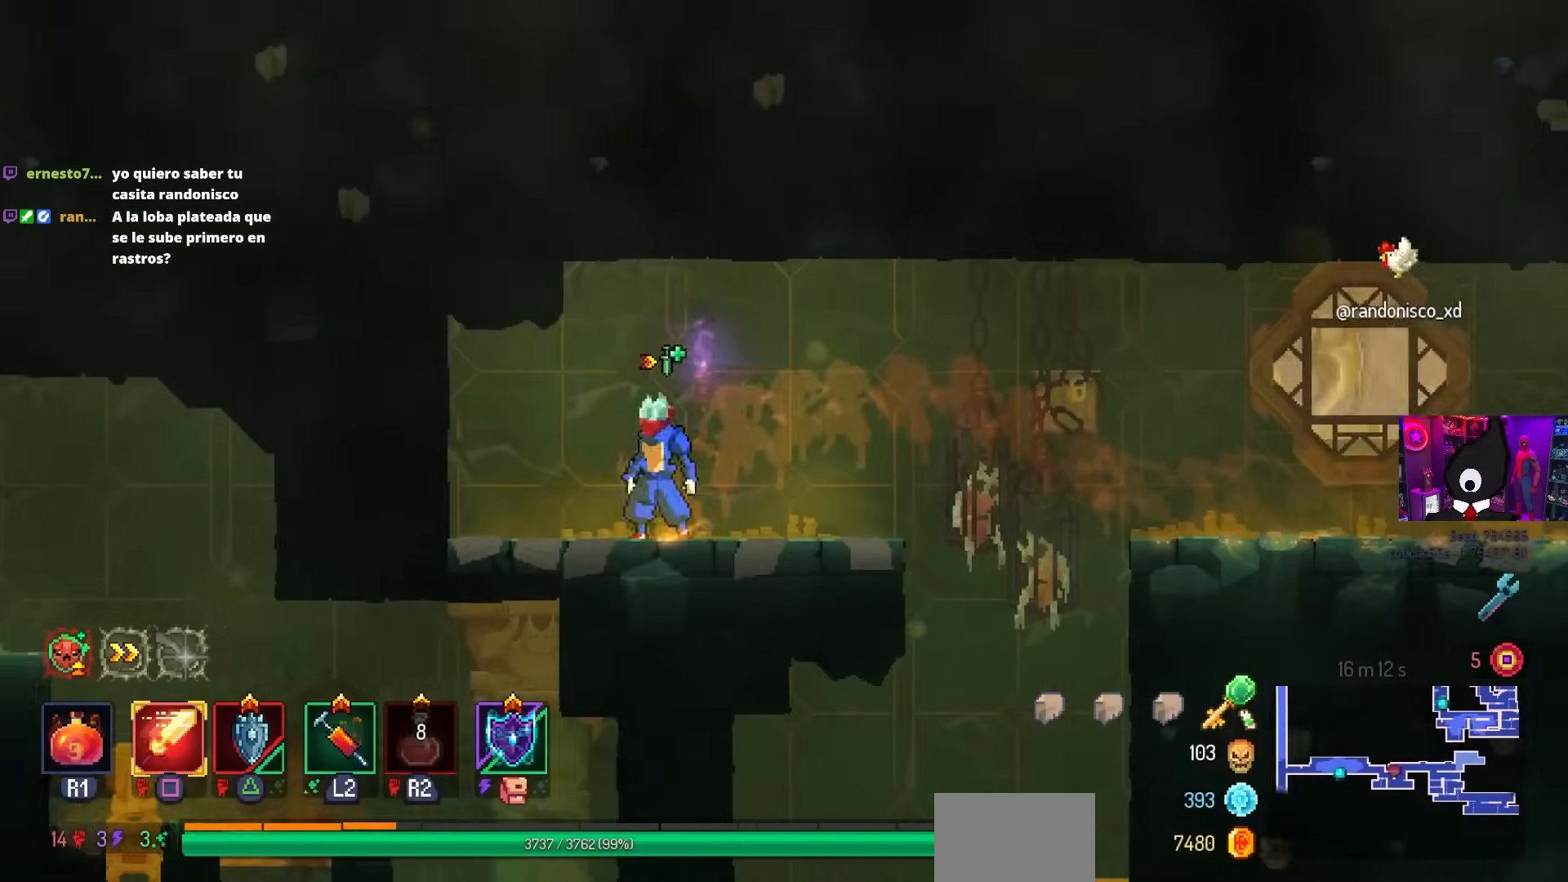
{"buttons": ["DPAD_RIGHT"], "left_stick": "center", "right_stick": "center", "events": [[67, "DPAD_RIGHT", "down"]]}
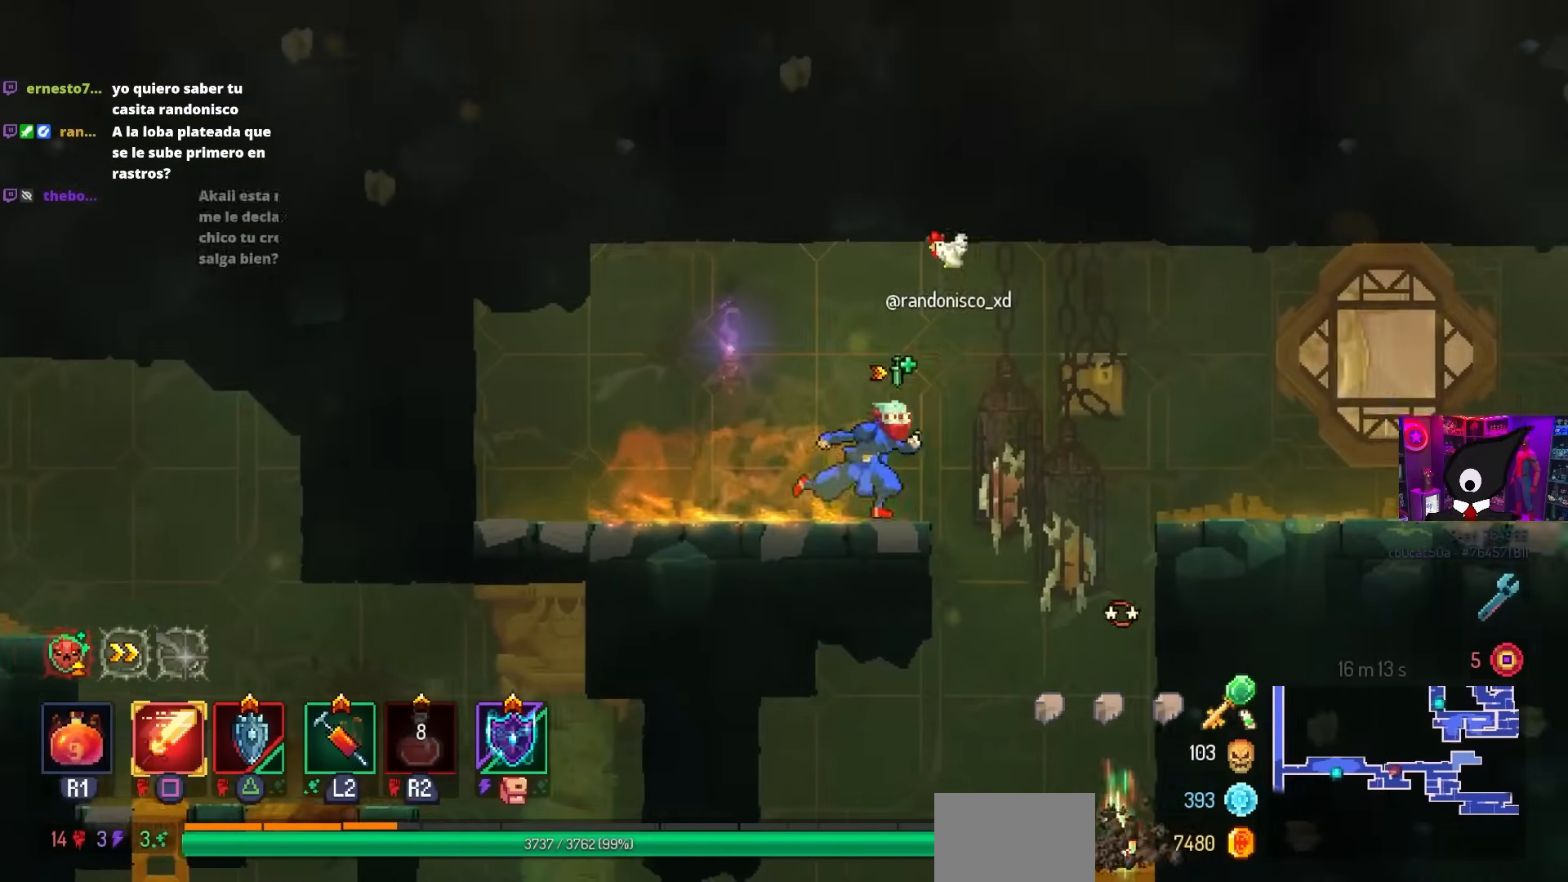
{"buttons": ["DPAD_RIGHT"], "left_stick": "center", "right_stick": "center", "events": [[133, "DPAD_DOWN", "down"], [167, "CROSS", "down"], [167, "DPAD_RIGHT", "up"], [300, "DPAD_LEFT", "down"], [317, "CIRCLE", "down"], [333, "DPAD_DOWN", "up"], [350, "CROSS", "up"], [383, "CIRCLE", "up"], [400, "DPAD_LEFT", "up"], [450, "DPAD_RIGHT", "down"]]}
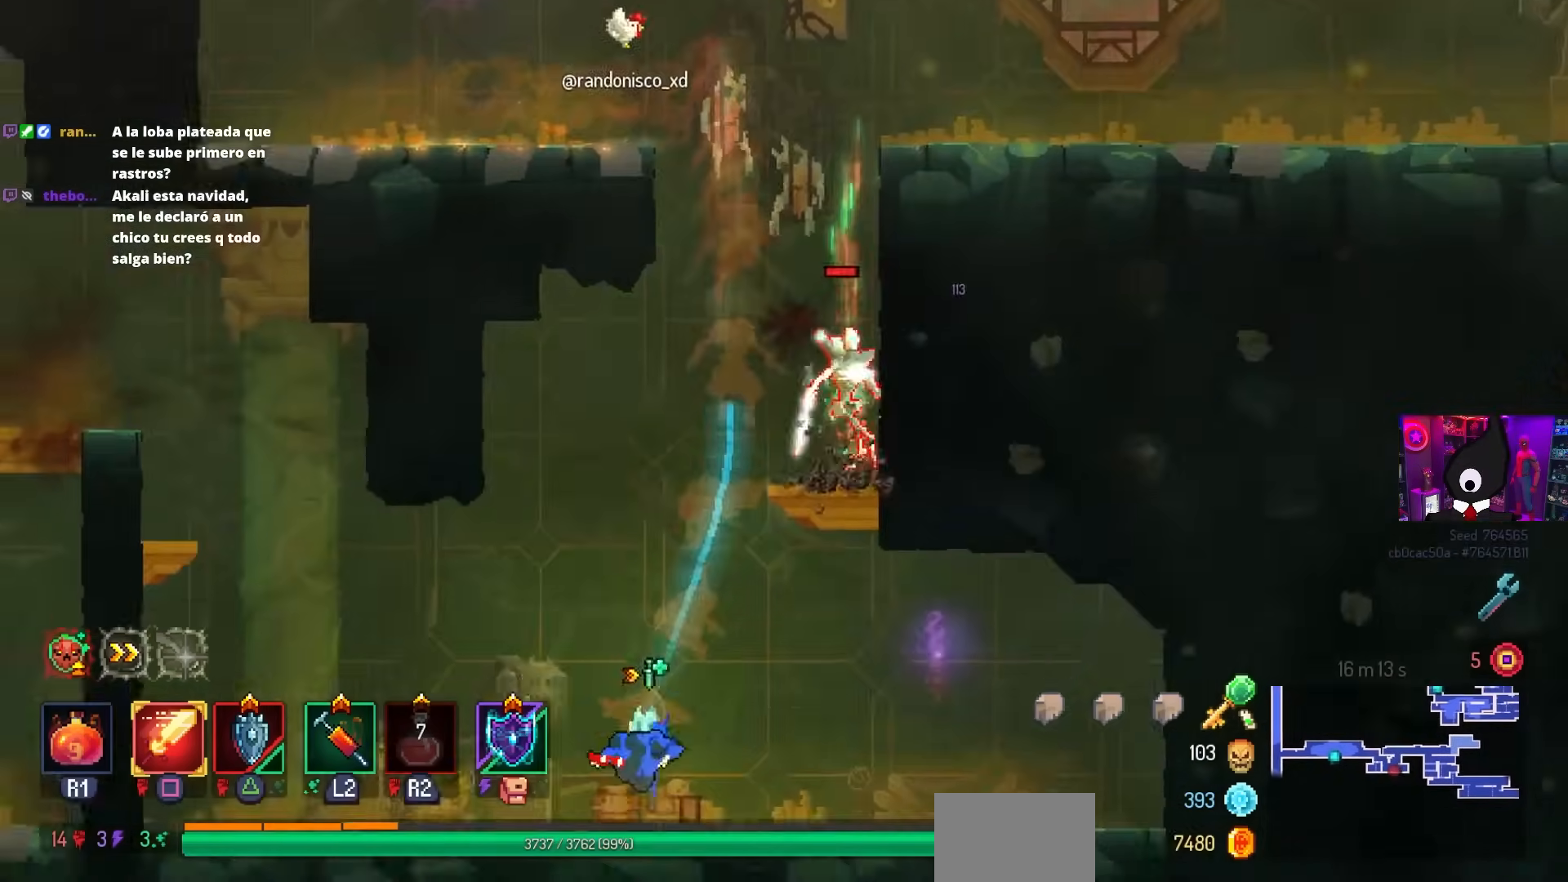
{"buttons": ["CROSS", "DPAD_RIGHT"], "left_stick": "center", "right_stick": "center", "events": [[17, "CROSS", "down"], [117, "CROSS", "up"], [117, "DPAD_RIGHT", "up"], [133, "DPAD_RIGHT", "down"], [217, "CROSS", "down"], [317, "CROSS", "up"], [383, "CROSS", "down"]]}
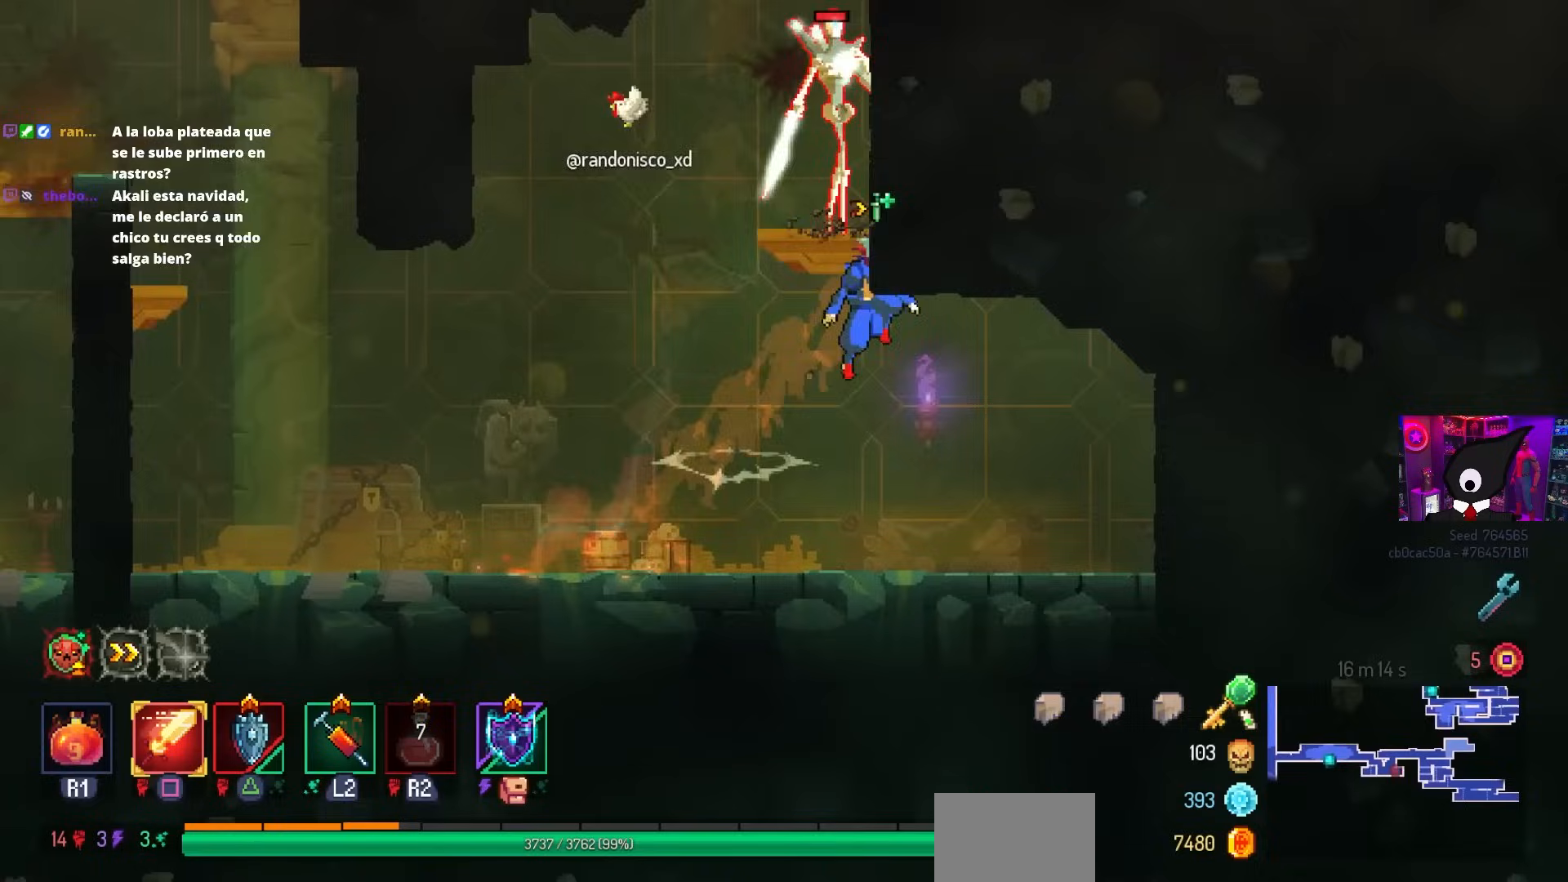
{"buttons": ["CIRCLE", "DPAD_LEFT"], "left_stick": "center", "right_stick": "center", "events": [[17, "SQUARE", "down"], [67, "CROSS", "up"], [67, "DPAD_RIGHT", "up"], [200, "DPAD_LEFT", "down"], [267, "SQUARE", "up"], [500, "CIRCLE", "down"]]}
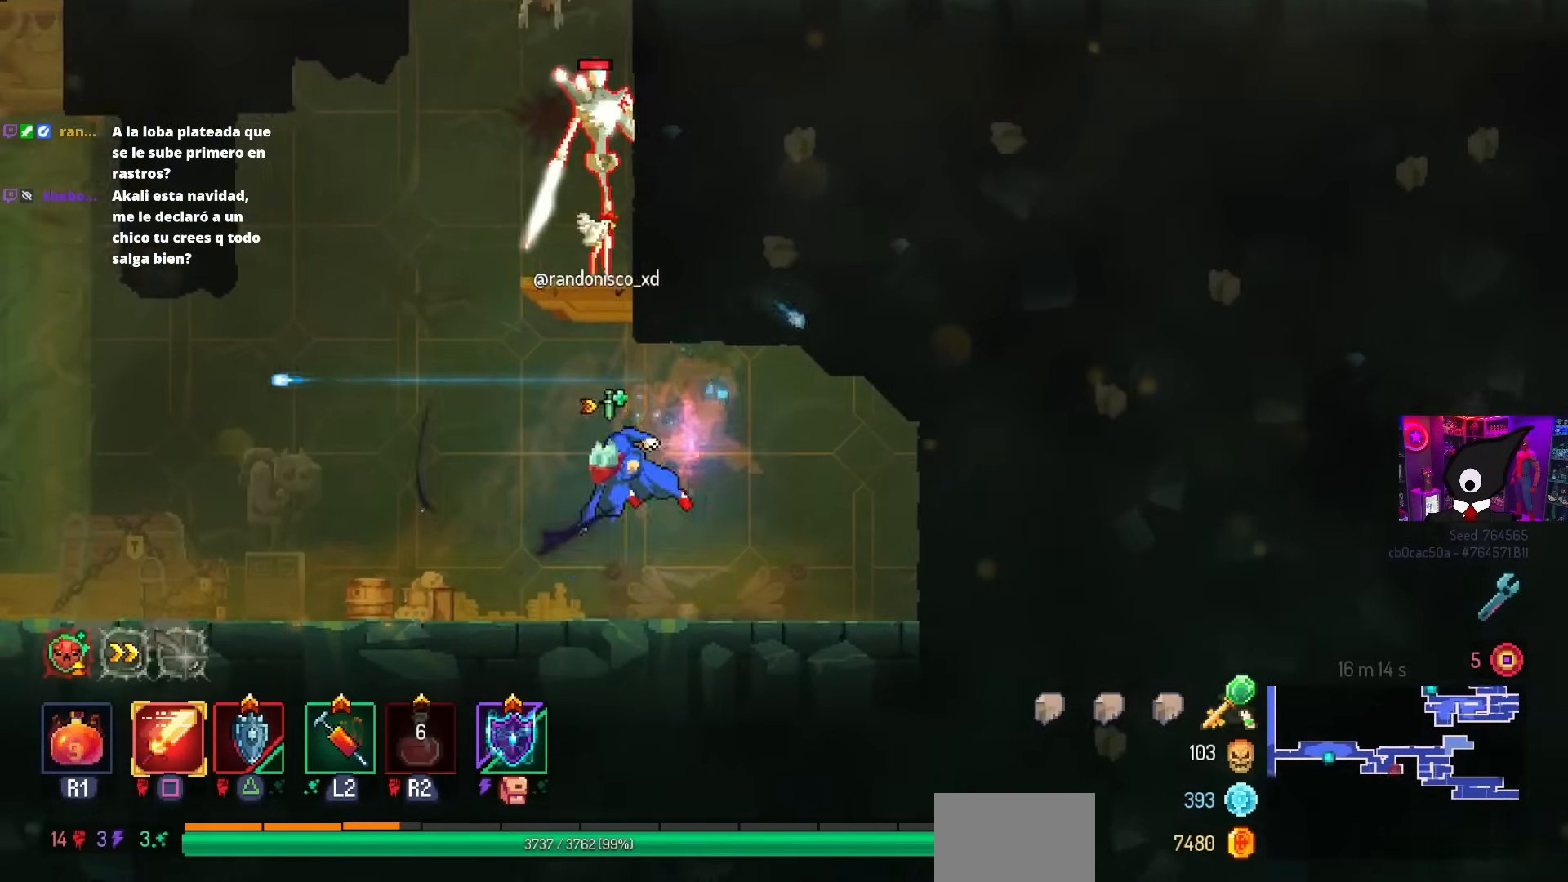
{"buttons": ["CROSS", "DPAD_RIGHT"], "left_stick": "center", "right_stick": "center", "events": [[117, "CIRCLE", "up"], [200, "CROSS", "down"], [200, "DPAD_LEFT", "up"], [300, "CROSS", "up"], [333, "DPAD_RIGHT", "down"], [367, "CROSS", "down"]]}
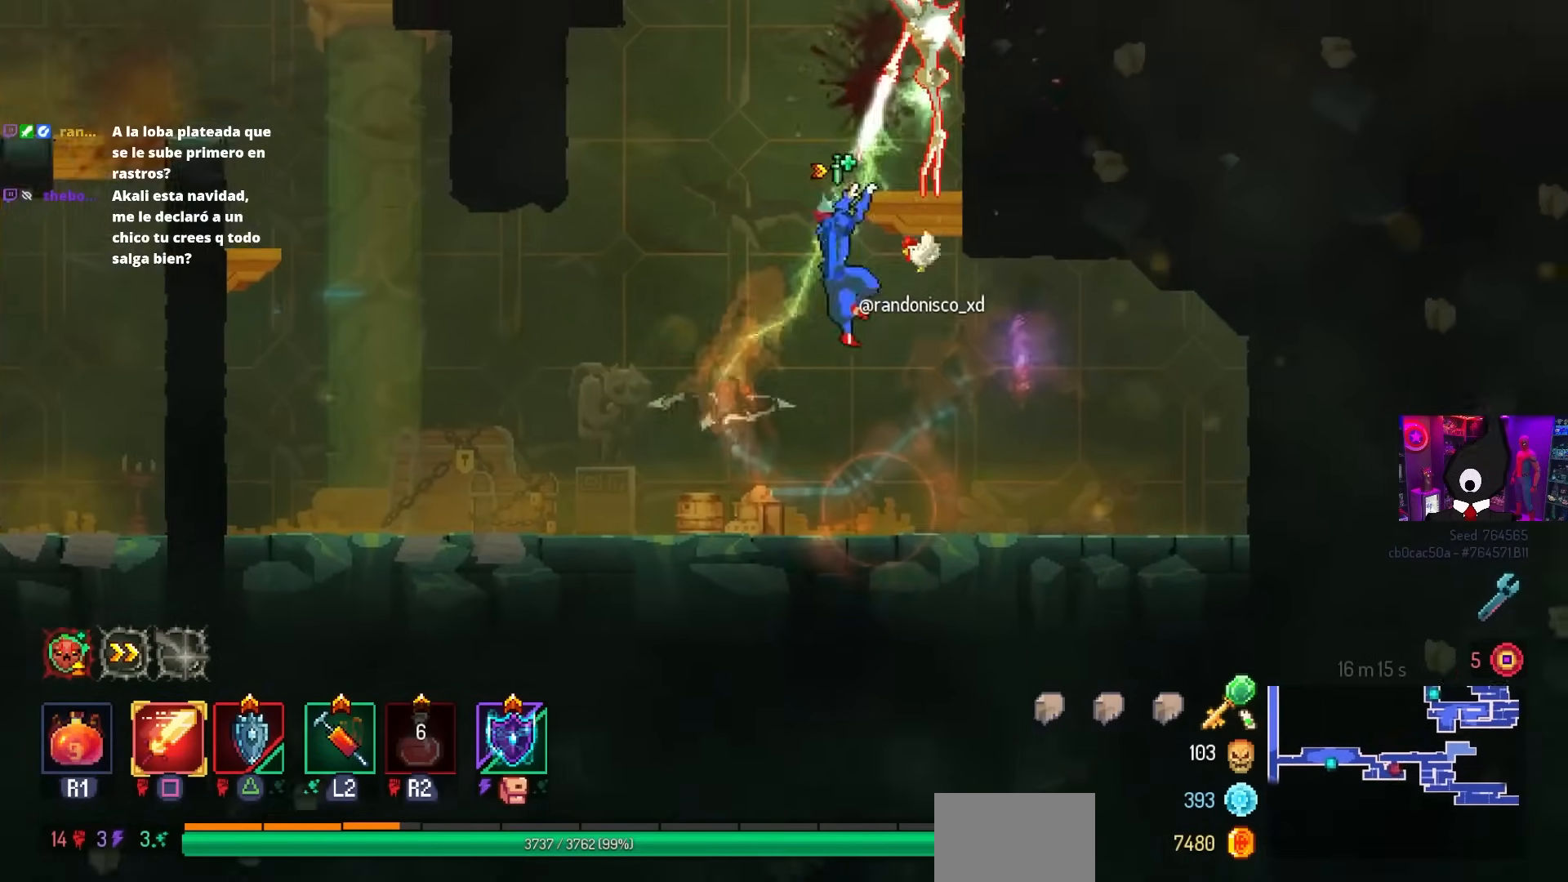
{"buttons": [], "left_stick": "center", "right_stick": "center", "events": [[17, "CROSS", "up"], [67, "SQUARE", "down"], [150, "DPAD_RIGHT", "up"], [500, "SQUARE", "up"]]}
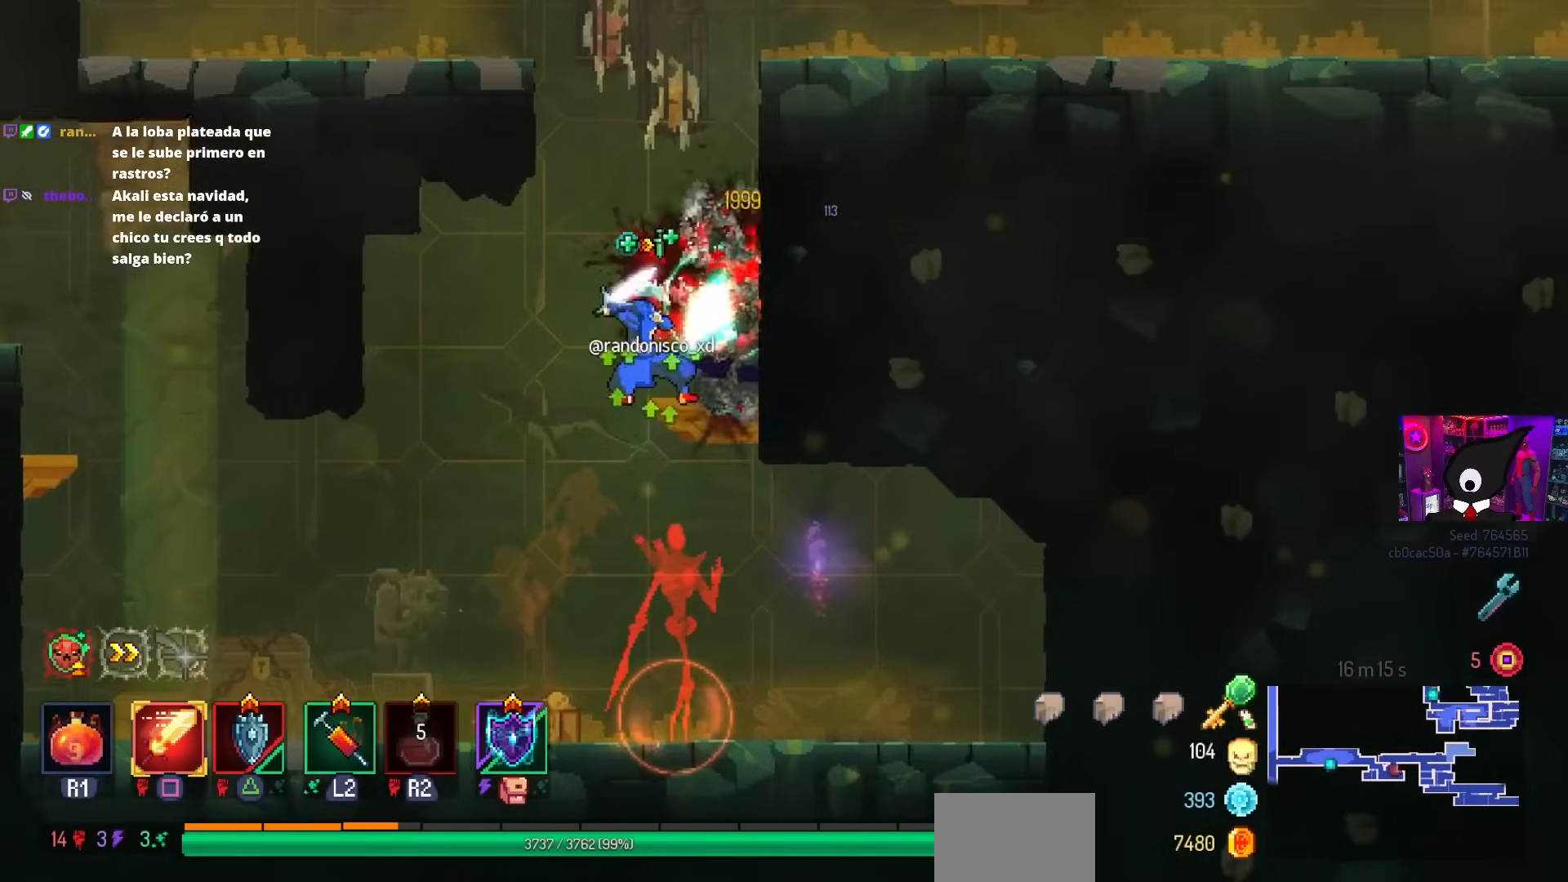
{"buttons": ["CIRCLE", "DPAD_LEFT"], "left_stick": "center", "right_stick": "center", "events": [[100, "DPAD_LEFT", "down"], [500, "CIRCLE", "down"]]}
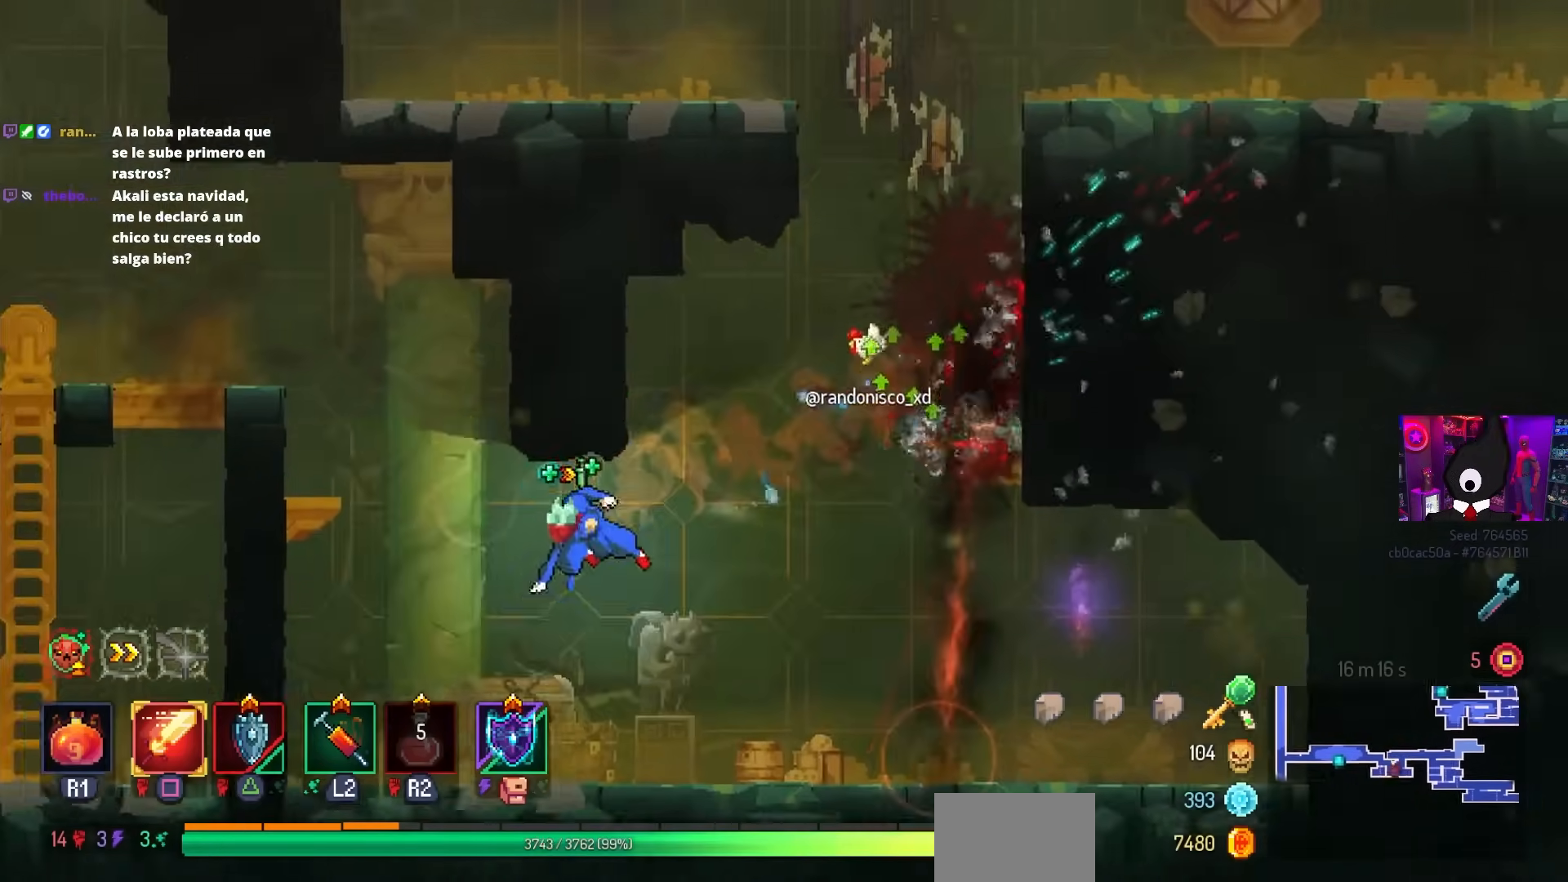
{"buttons": ["CROSS", "DPAD_LEFT"], "left_stick": "center", "right_stick": "center", "events": [[100, "CIRCLE", "up"], [200, "CROSS", "down"], [300, "CROSS", "up"], [500, "CROSS", "down"]]}
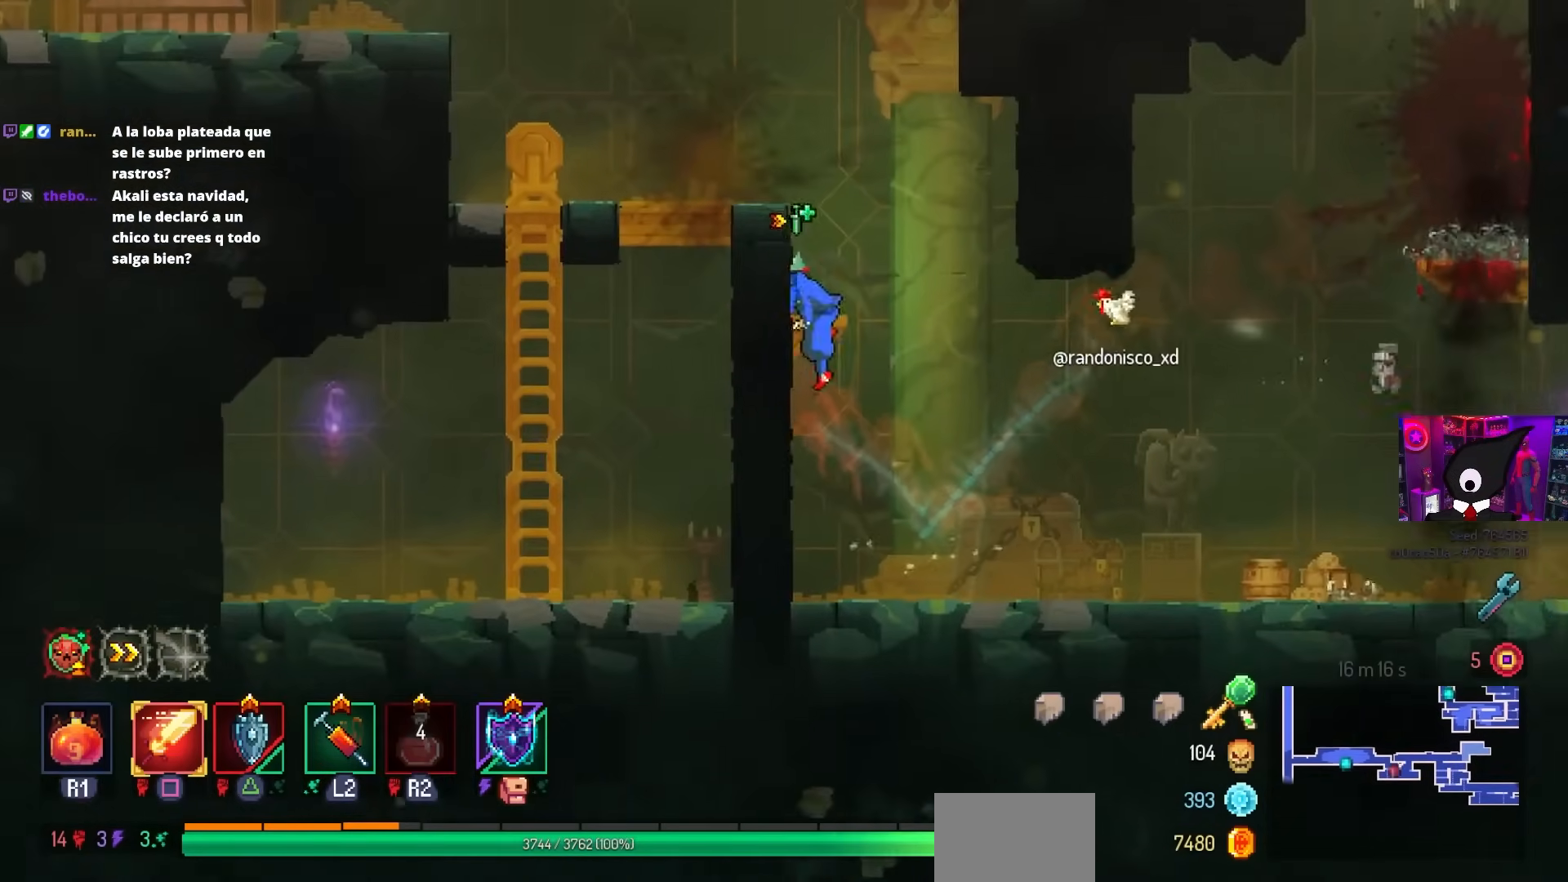
{"buttons": ["DPAD_LEFT"], "left_stick": "center", "right_stick": "center", "events": [[67, "CROSS", "up"]]}
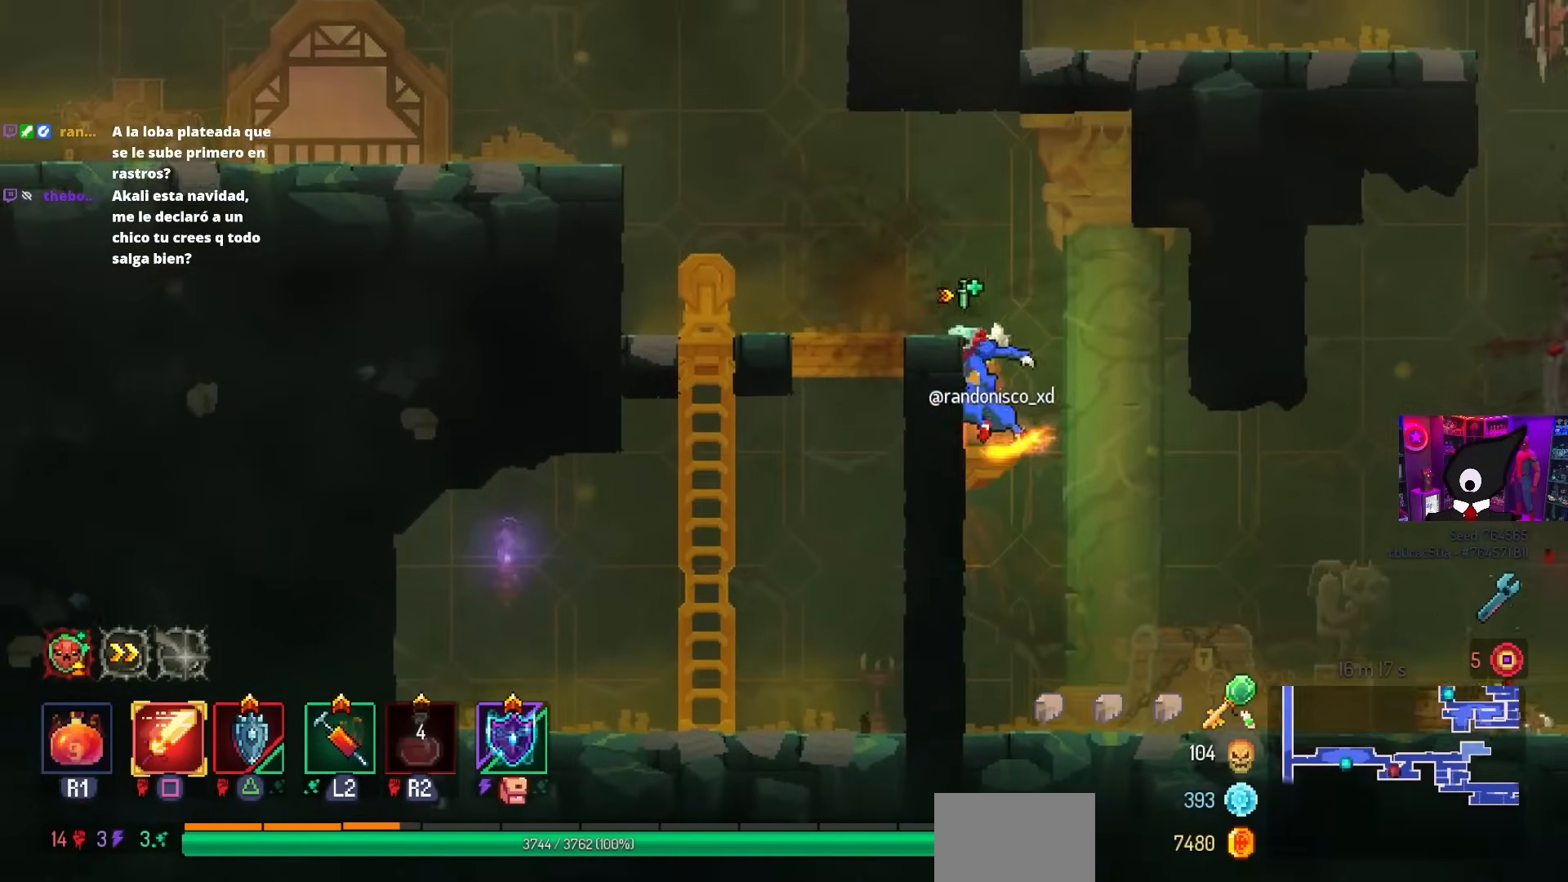
{"buttons": ["DPAD_LEFT"], "left_stick": "center", "right_stick": "center", "events": [[33, "CROSS", "down"], [150, "CROSS", "up"], [367, "CROSS", "down"], [467, "CROSS", "up"]]}
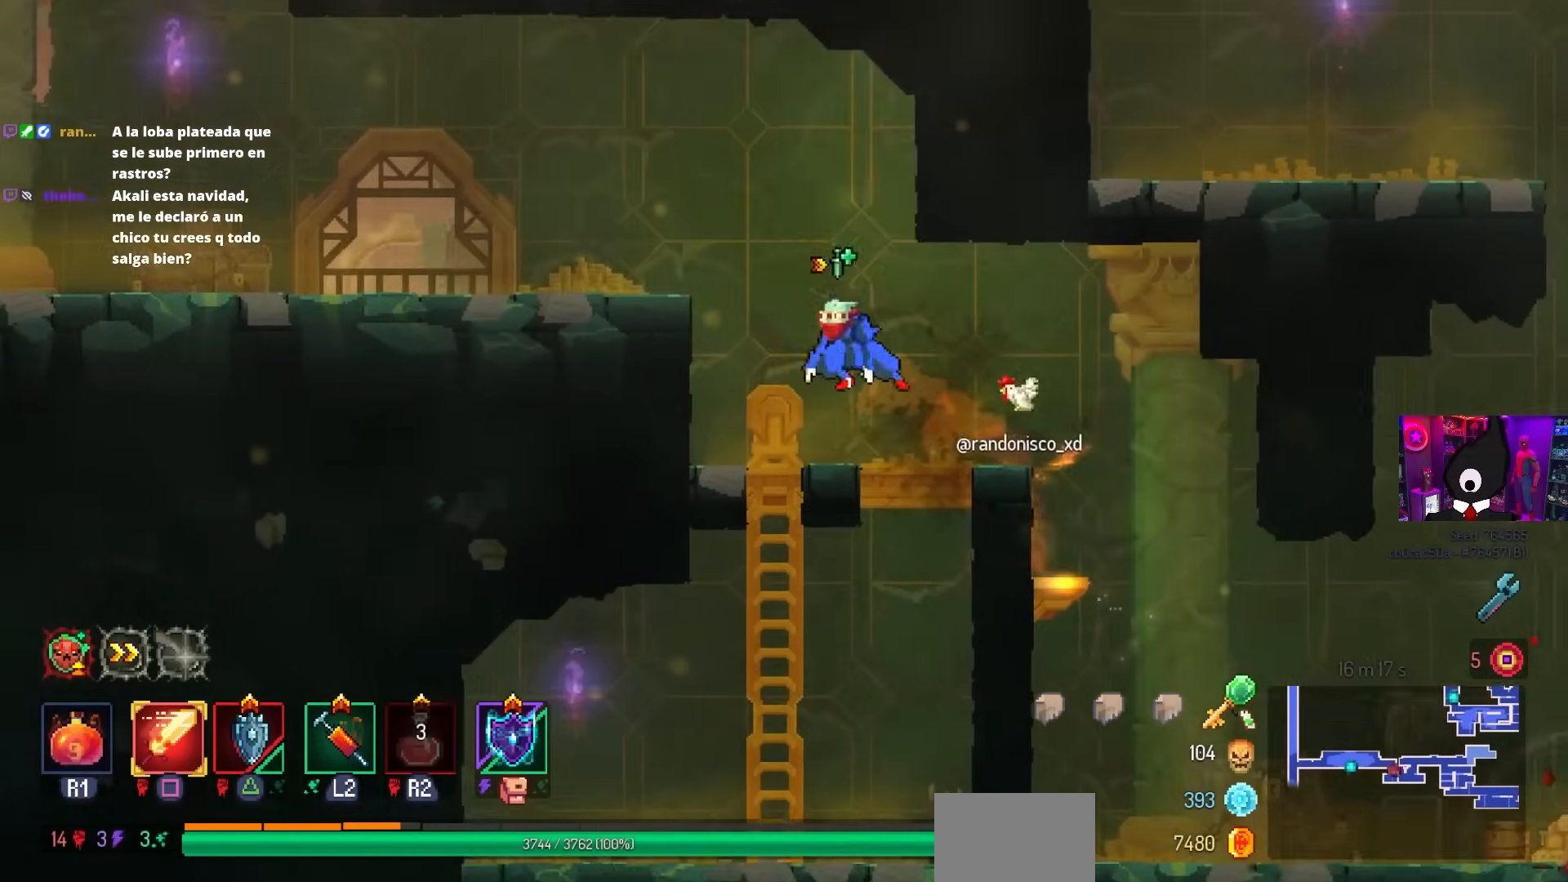
{"buttons": ["DPAD_LEFT"], "left_stick": "center", "right_stick": "center", "events": [[33, "CROSS", "down"], [133, "CROSS", "up"], [367, "CIRCLE", "down"], [433, "CIRCLE", "up"]]}
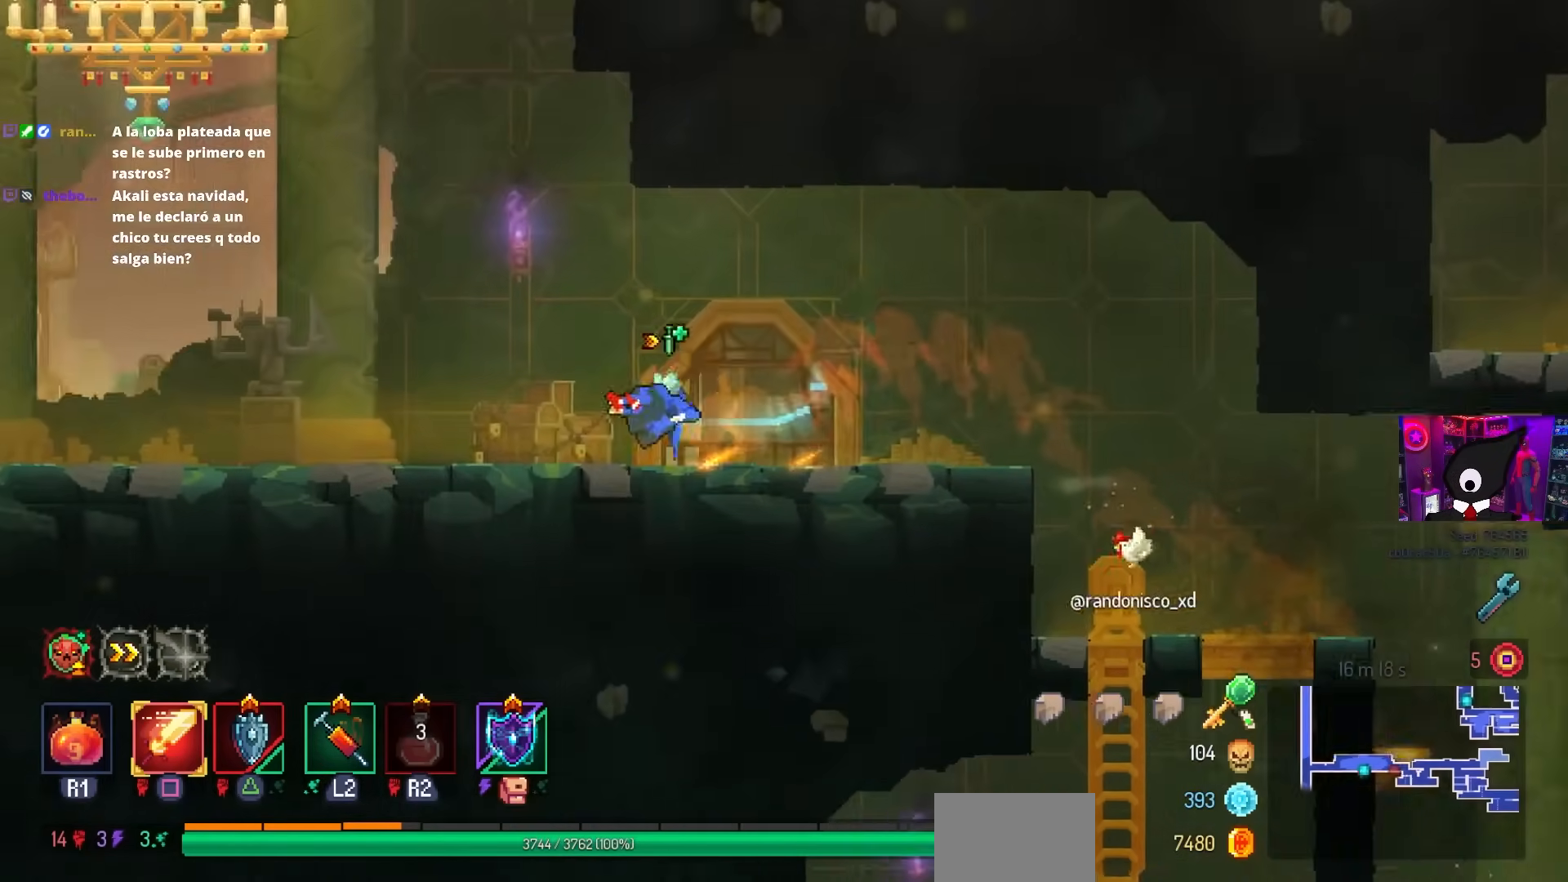
{"buttons": ["DPAD_LEFT"], "left_stick": "center", "right_stick": "center", "events": []}
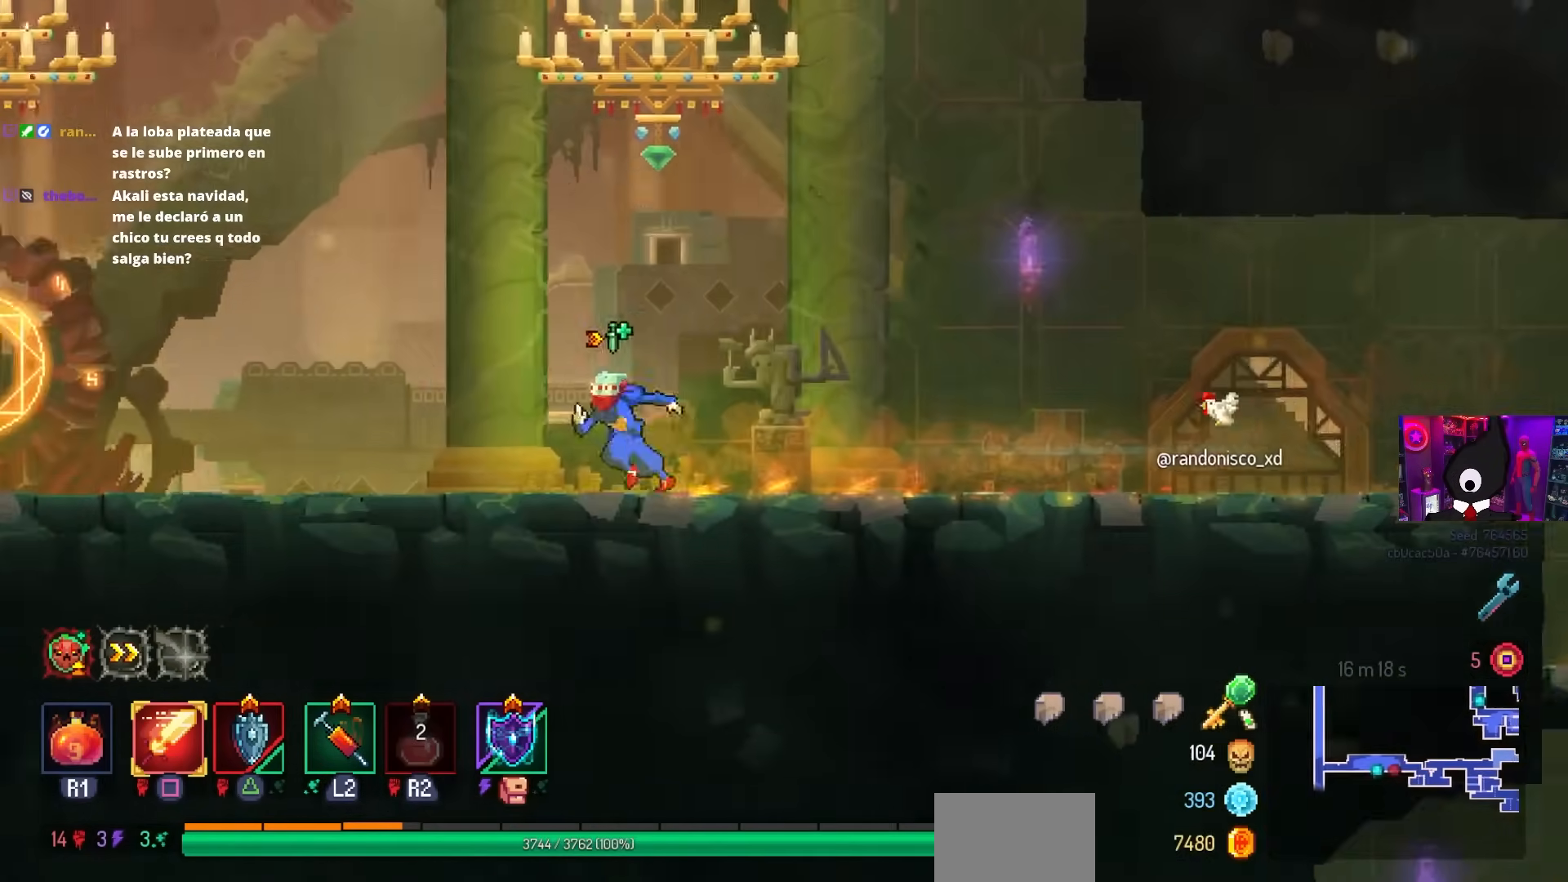
{"buttons": ["DPAD_LEFT"], "left_stick": "center", "right_stick": "center", "events": []}
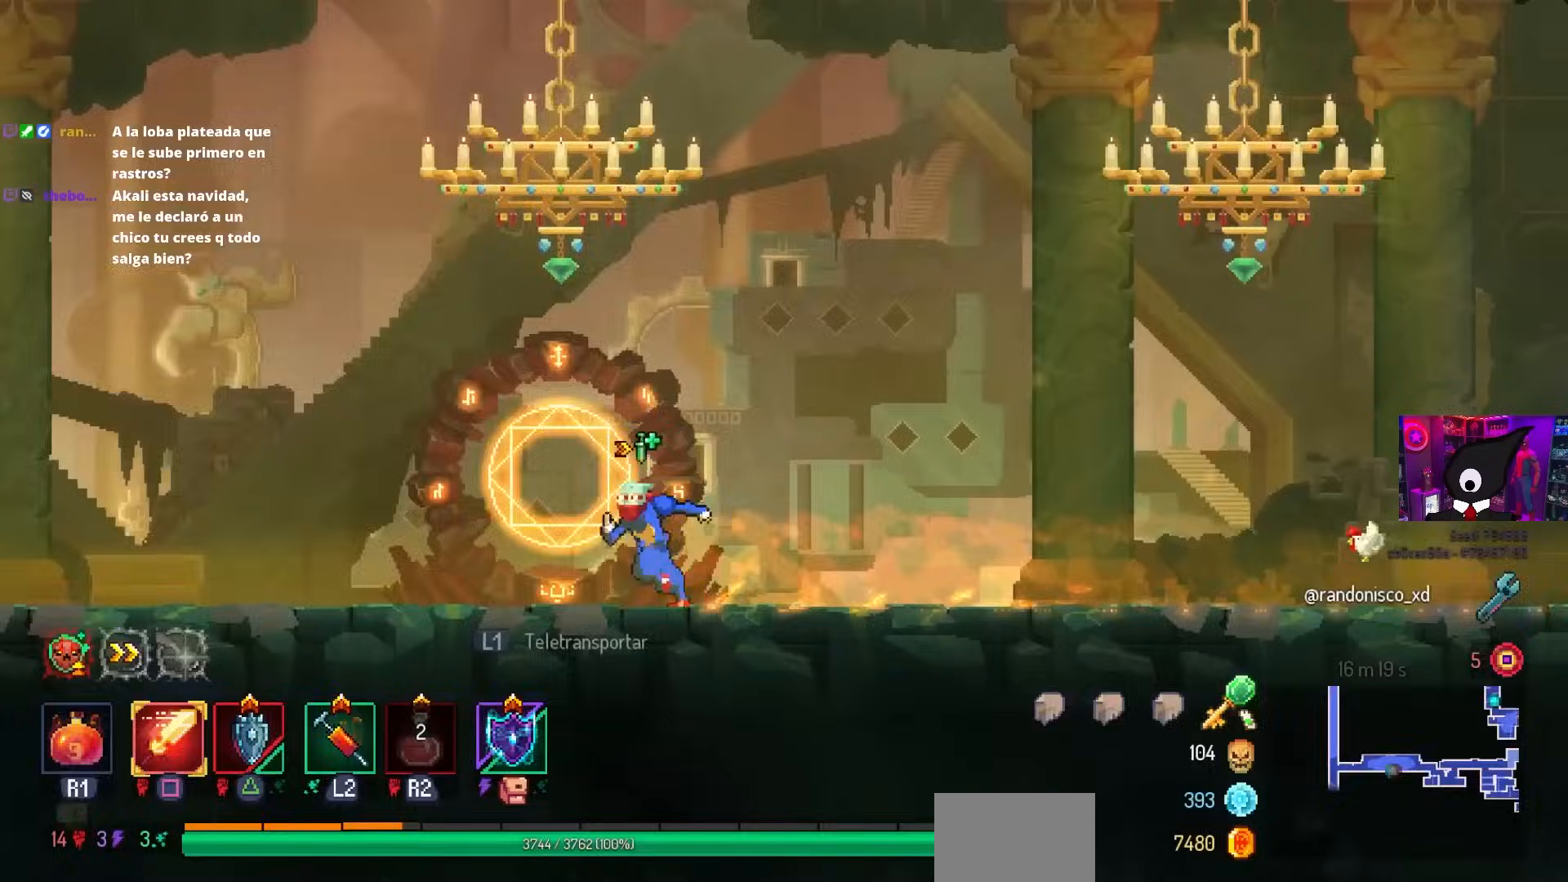
{"buttons": [], "left_stick": "center", "right_stick": "center", "events": [[33, "L1", "down"], [133, "DPAD_LEFT", "up"], [150, "L1", "up"]]}
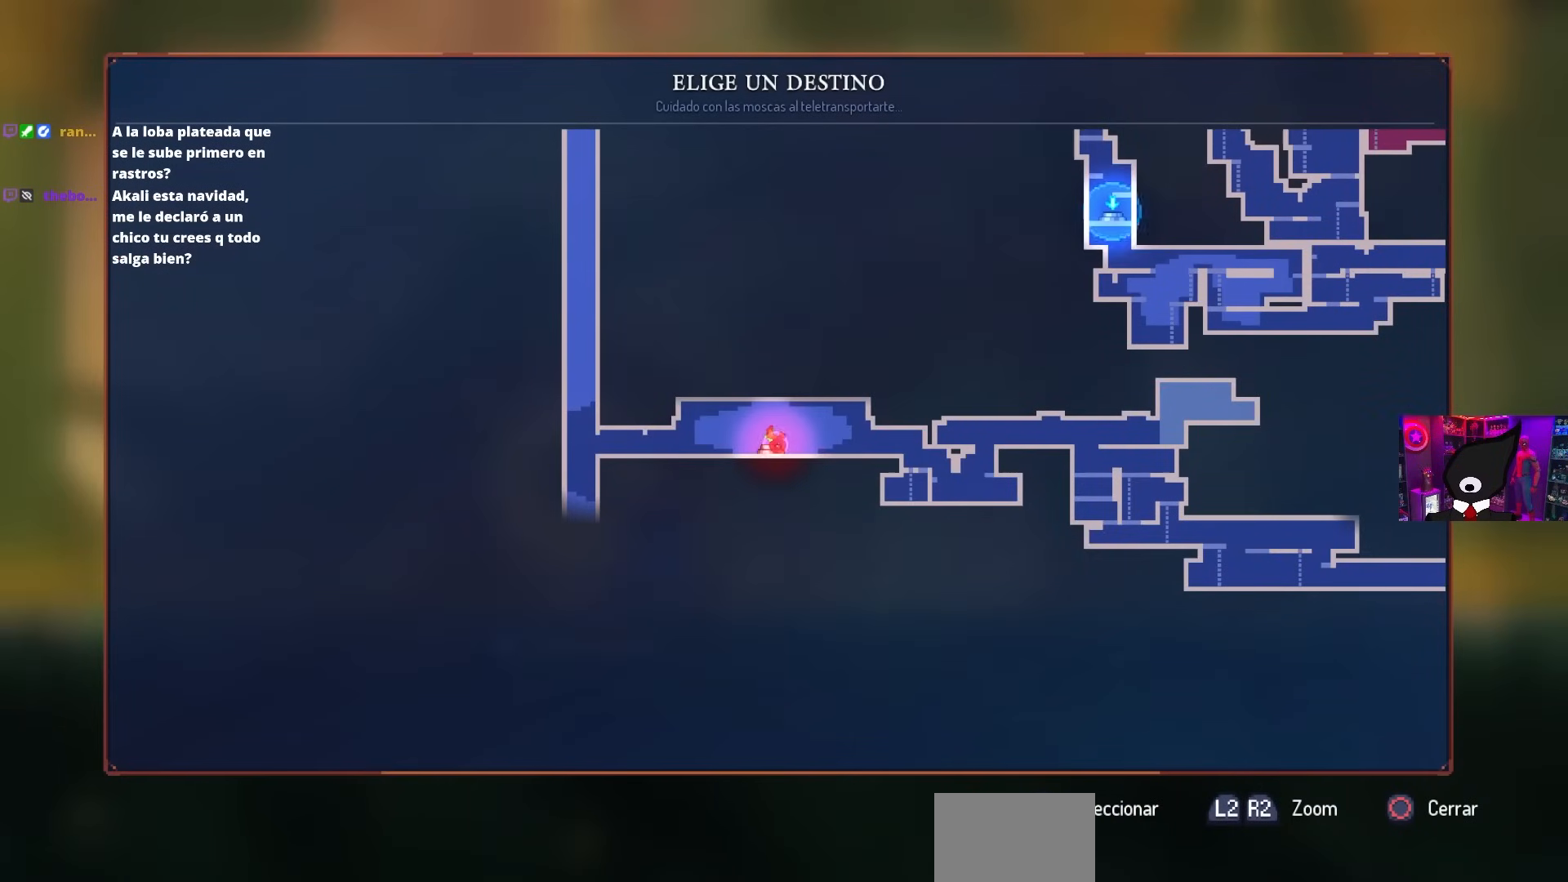
{"buttons": [], "left_stick": "center", "right_stick": "center", "events": []}
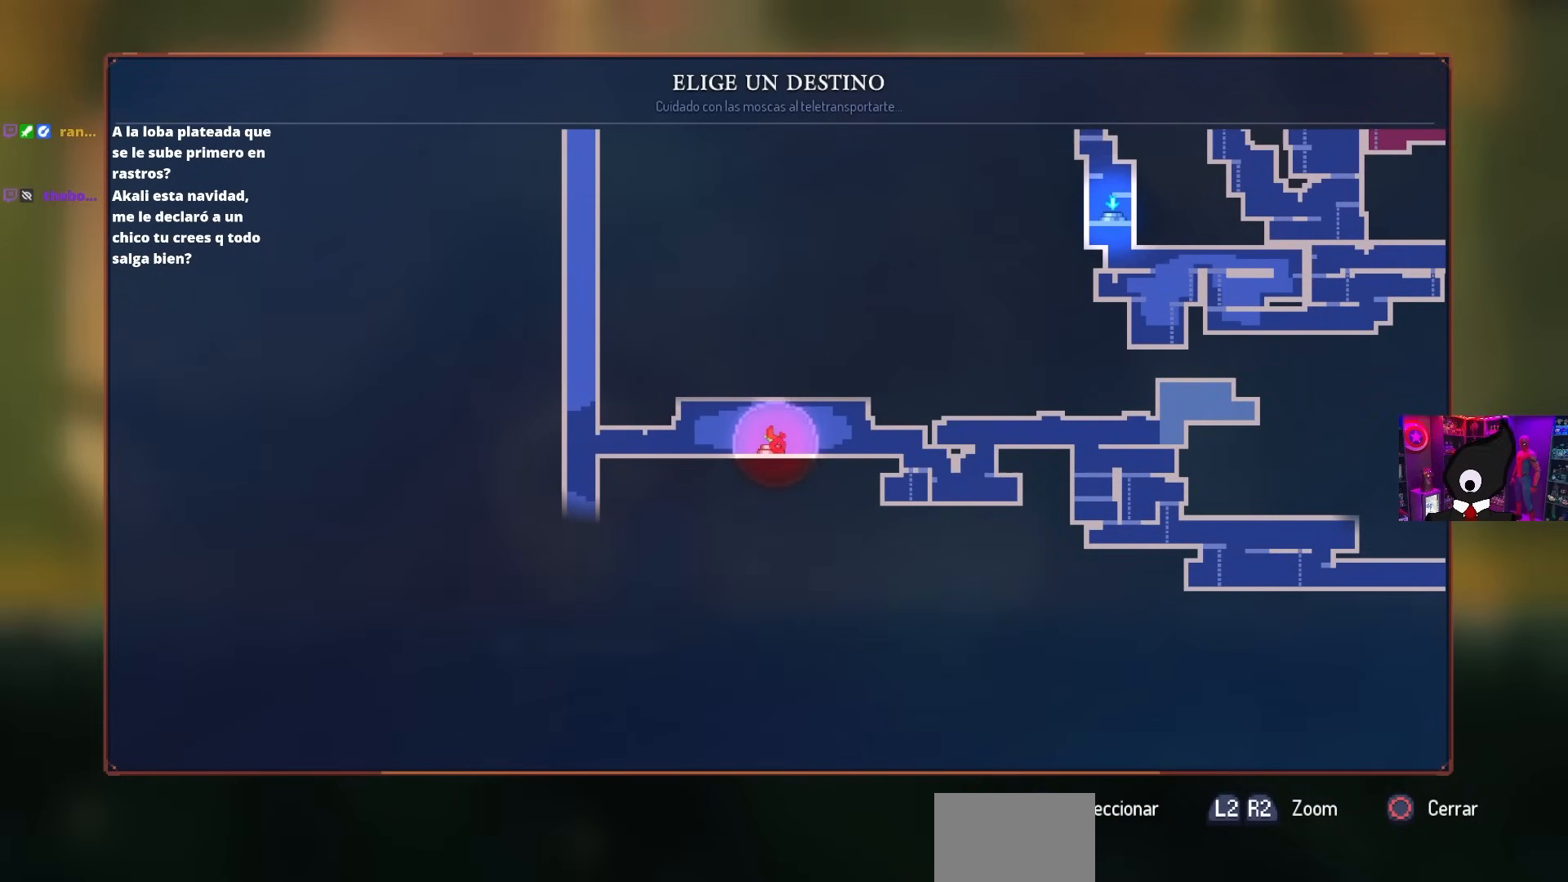
{"buttons": [], "left_stick": "center", "right_stick": "center", "events": [[283, "DPAD_UP", "down"], [400, "DPAD_UP", "up"]]}
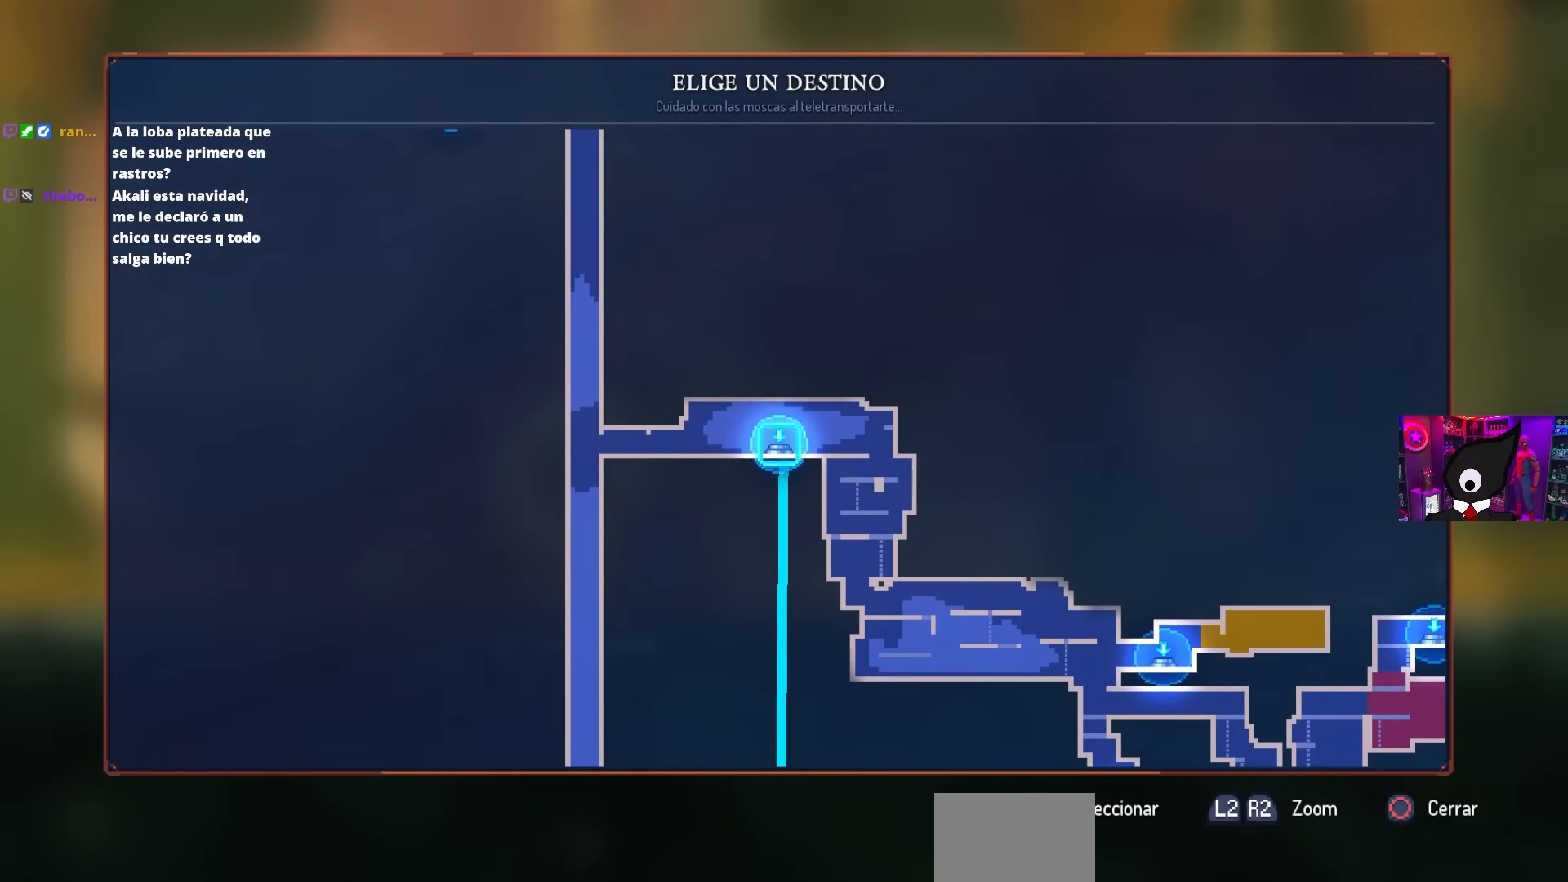
{"buttons": [], "left_stick": "center", "right_stick": "center", "events": []}
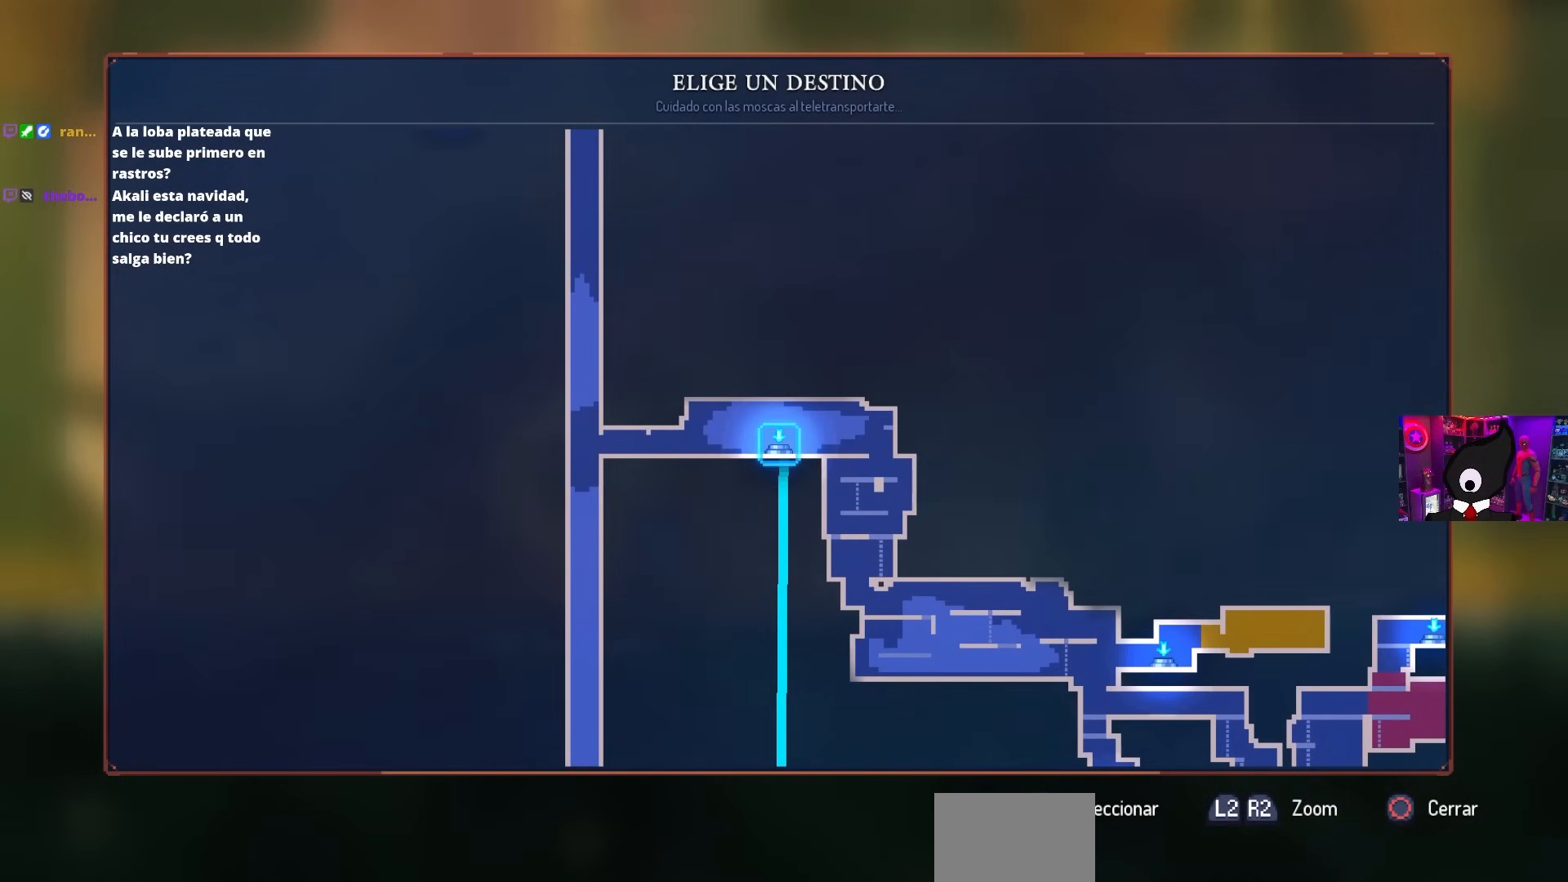
{"buttons": [], "left_stick": "center", "right_stick": "center", "events": [[167, "DPAD_DOWN", "down"], [267, "DPAD_DOWN", "up"]]}
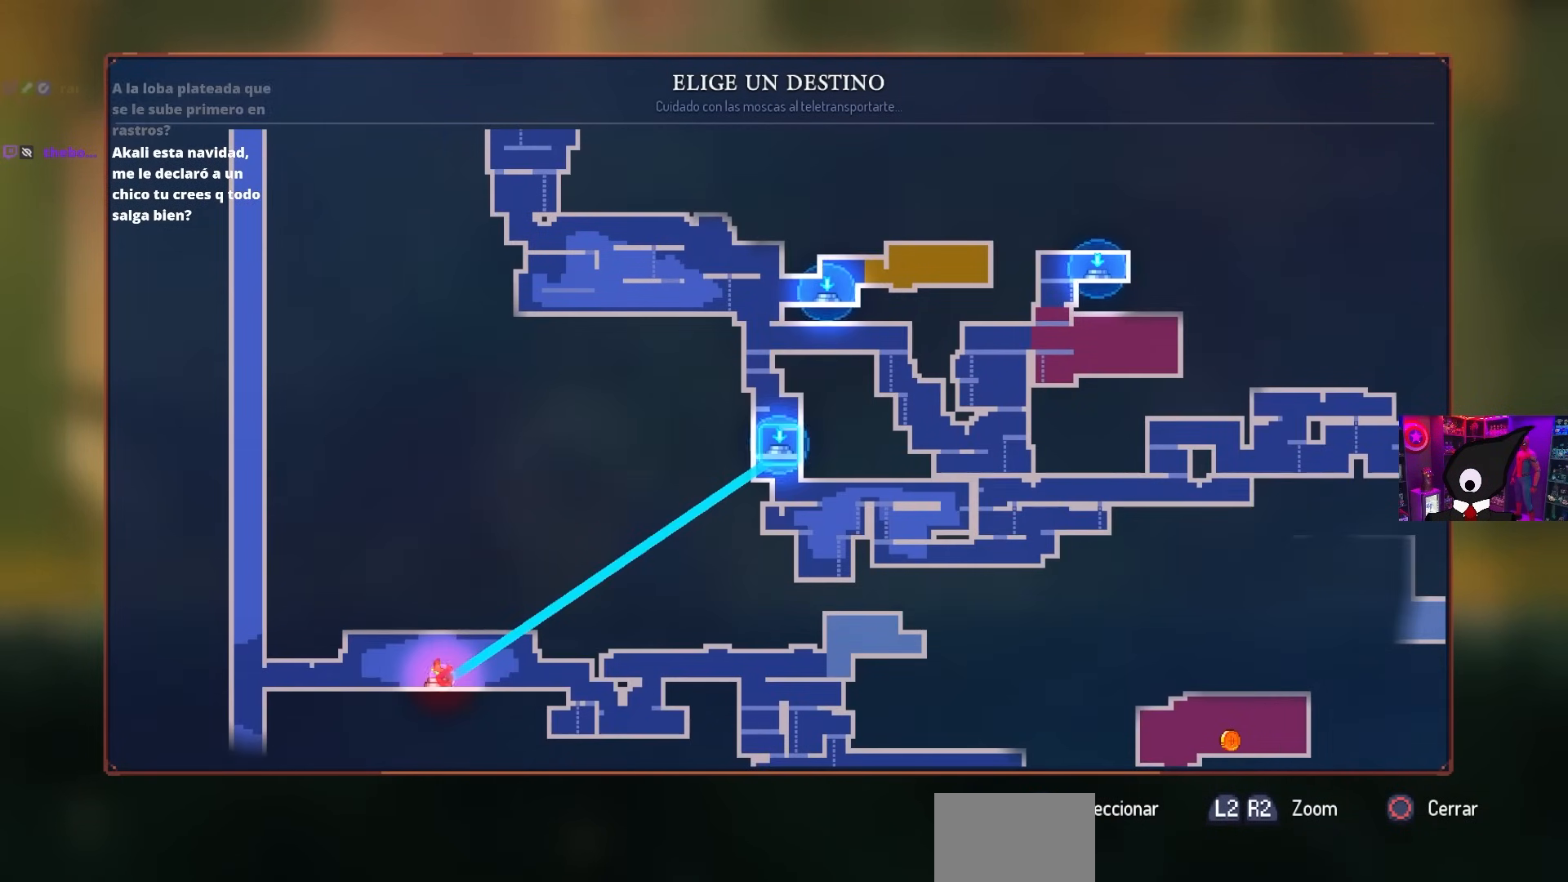
{"buttons": [], "left_stick": "center", "right_stick": "center", "events": []}
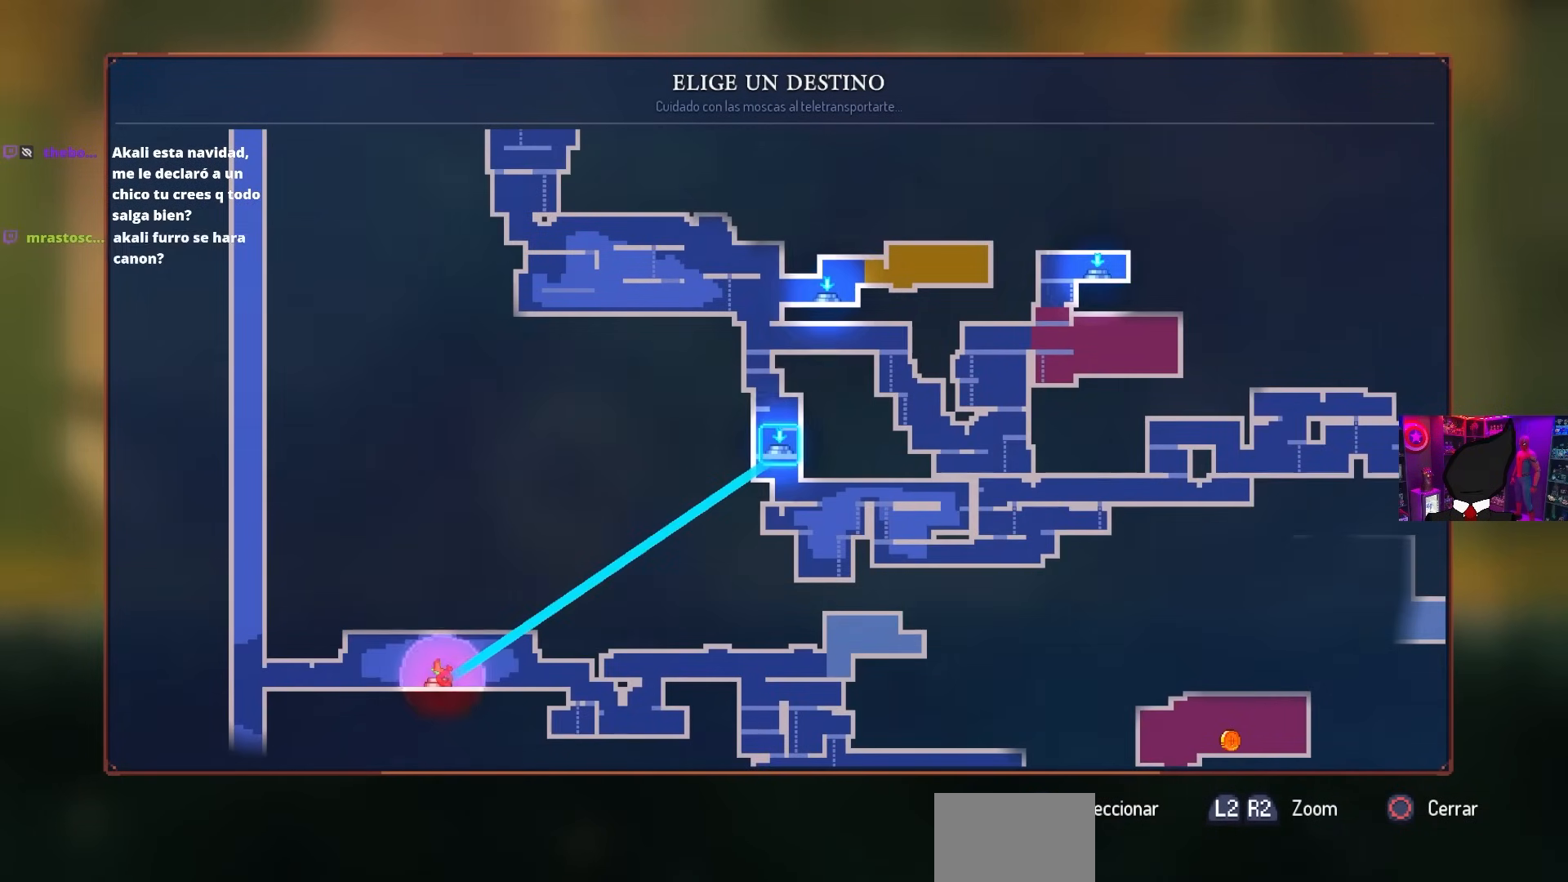
{"buttons": ["DPAD_LEFT"], "left_stick": "center", "right_stick": "center", "events": [[50, "DPAD_LEFT", "down"], [67, "CIRCLE", "down"], [183, "CIRCLE", "up"]]}
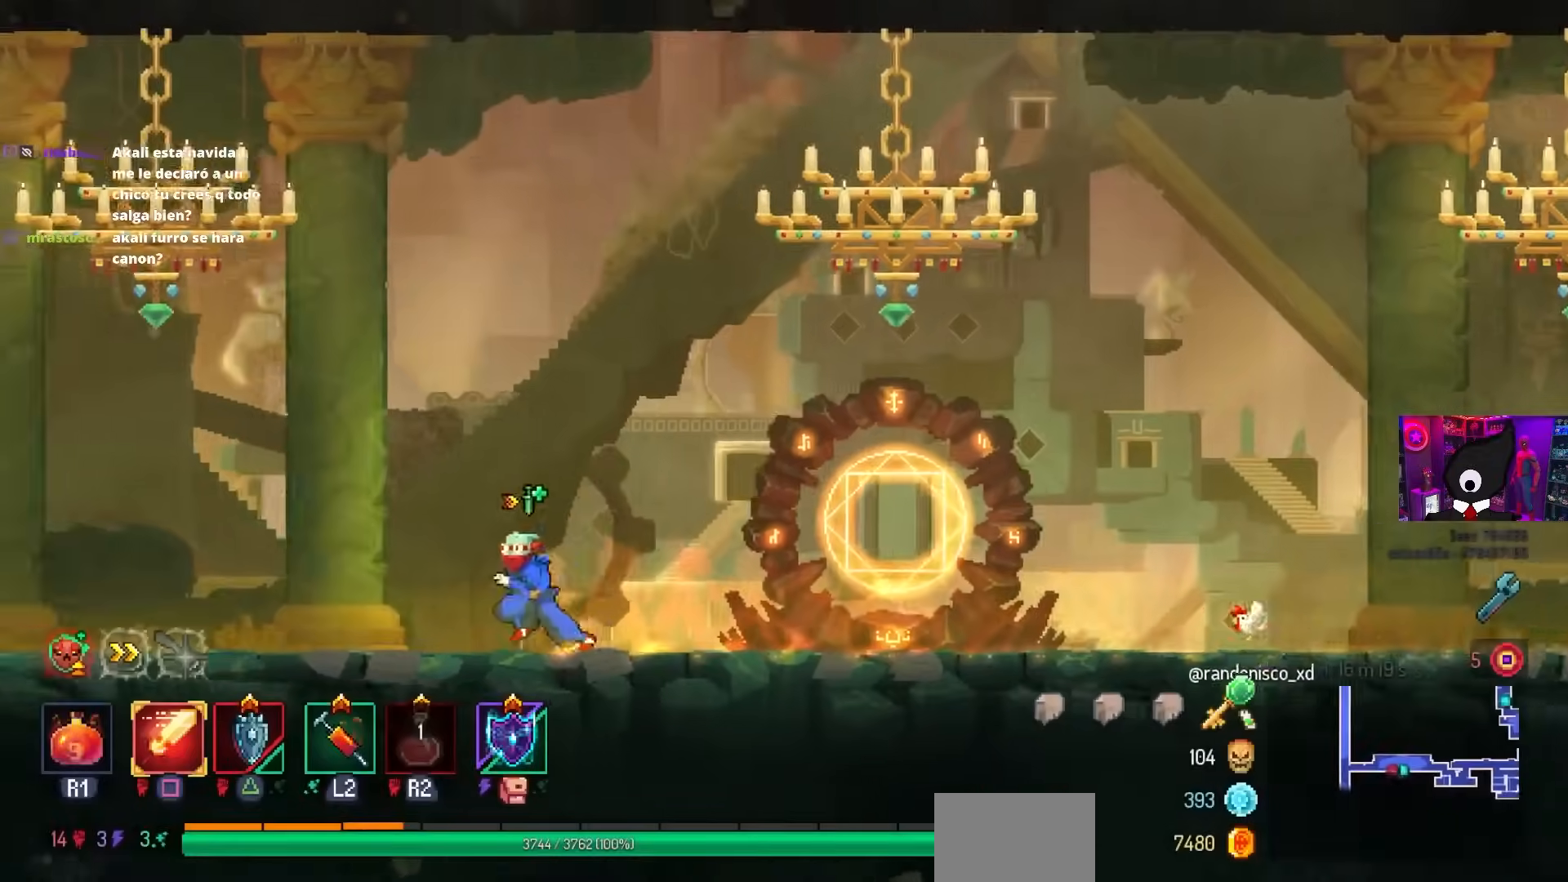
{"buttons": ["DPAD_LEFT"], "left_stick": "center", "right_stick": "center", "events": []}
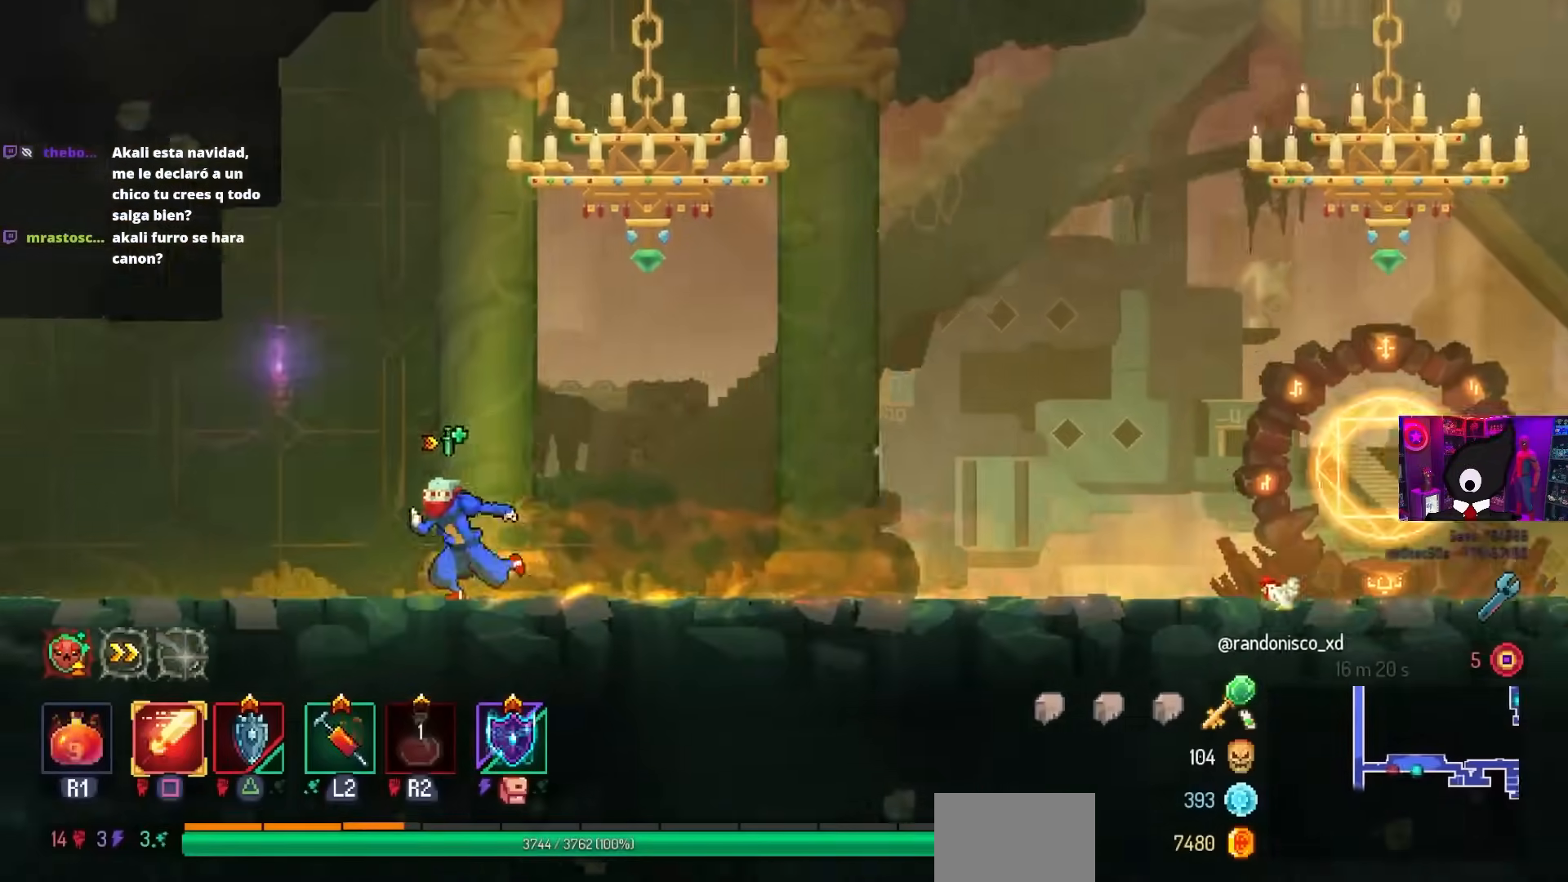
{"buttons": ["DPAD_LEFT"], "left_stick": "center", "right_stick": "center", "events": []}
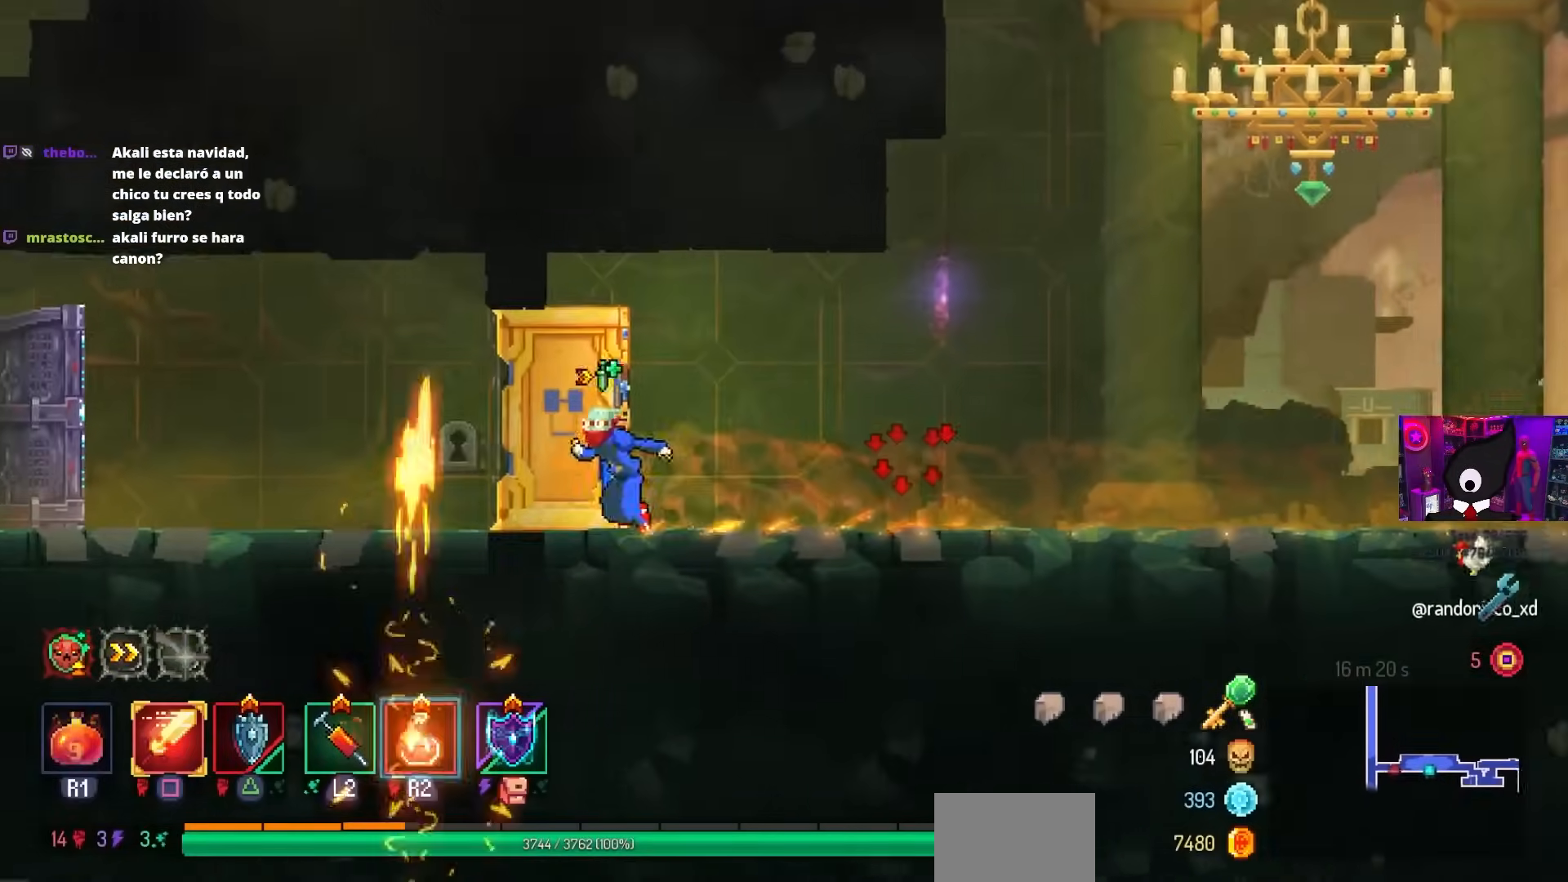
{"buttons": ["DPAD_LEFT"], "left_stick": "center", "right_stick": "center", "events": []}
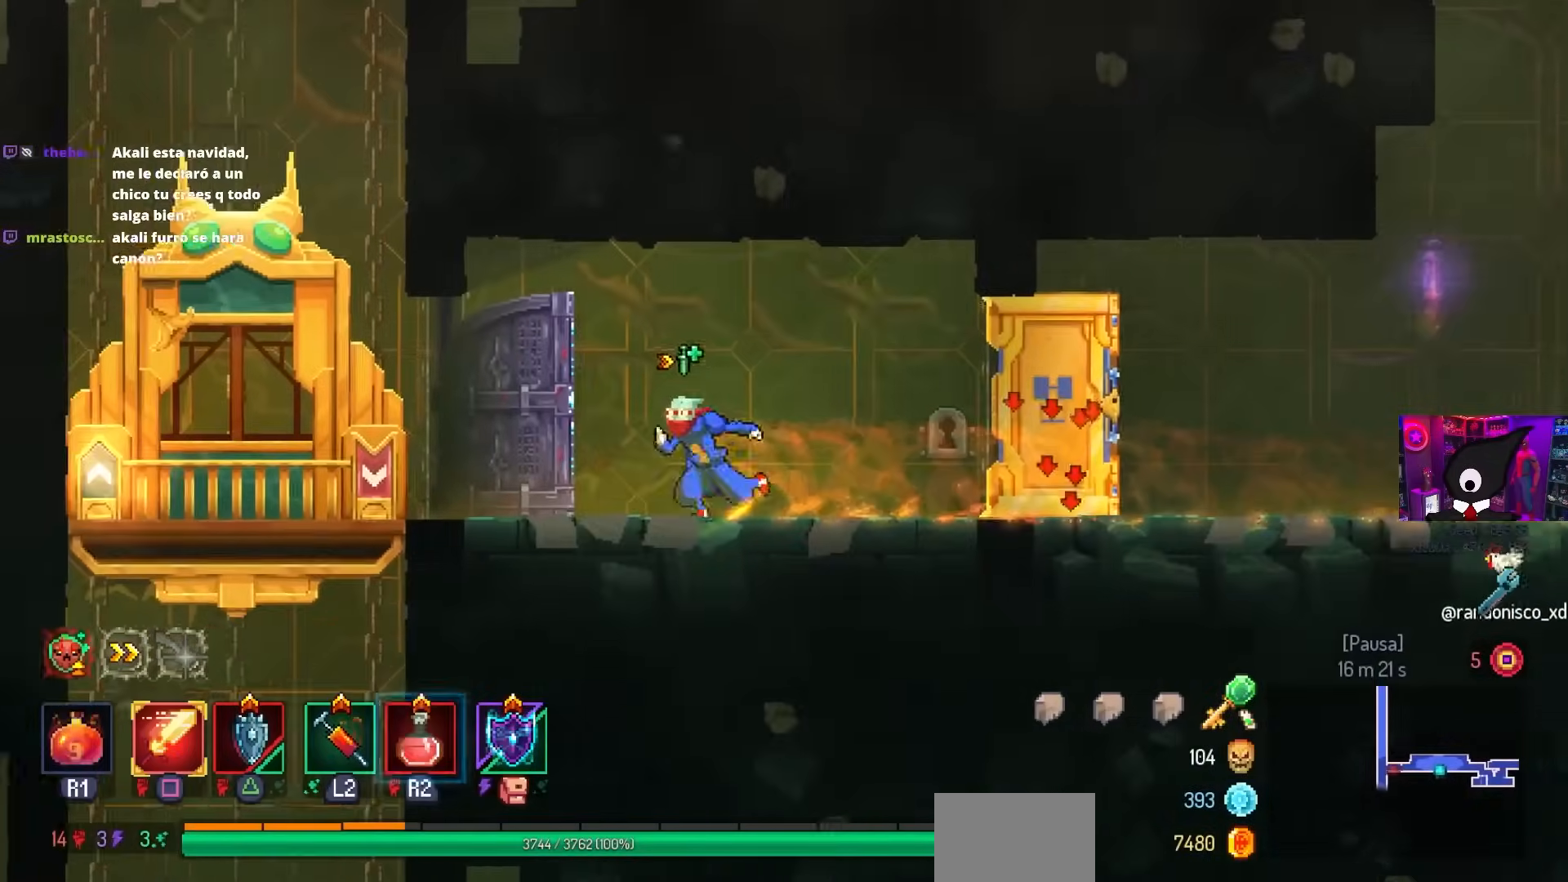
{"buttons": ["DPAD_RIGHT"], "left_stick": "center", "right_stick": "center", "events": [[167, "DPAD_LEFT", "up"], [300, "DPAD_RIGHT", "down"]]}
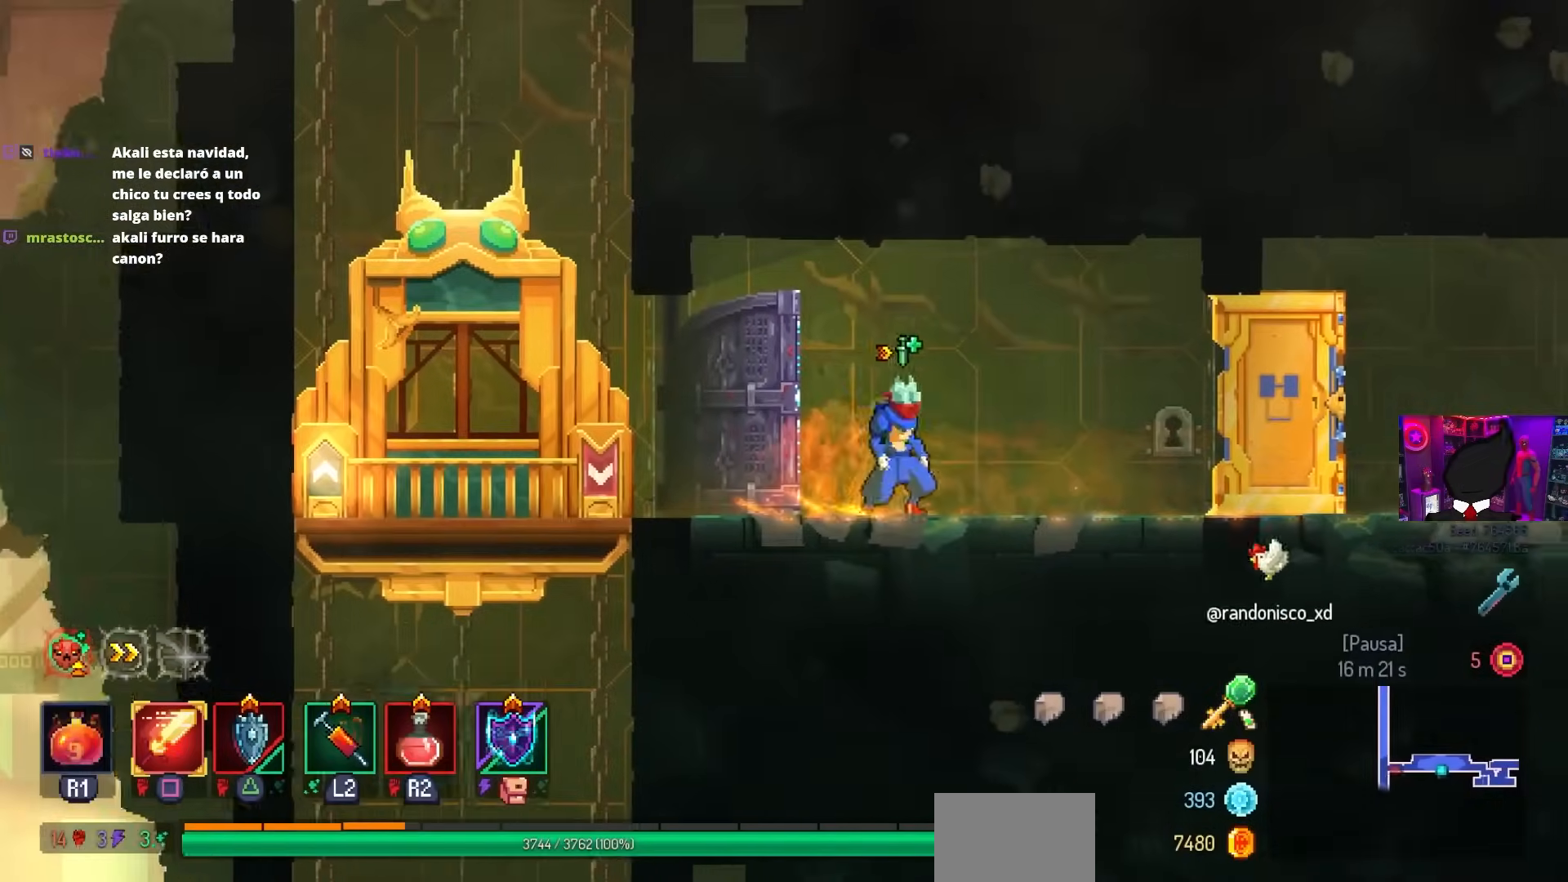
{"buttons": ["DPAD_RIGHT"], "left_stick": "center", "right_stick": "center", "events": [[117, "CIRCLE", "down"], [150, "R2", "down"], [283, "CIRCLE", "up"], [283, "R2", "up"]]}